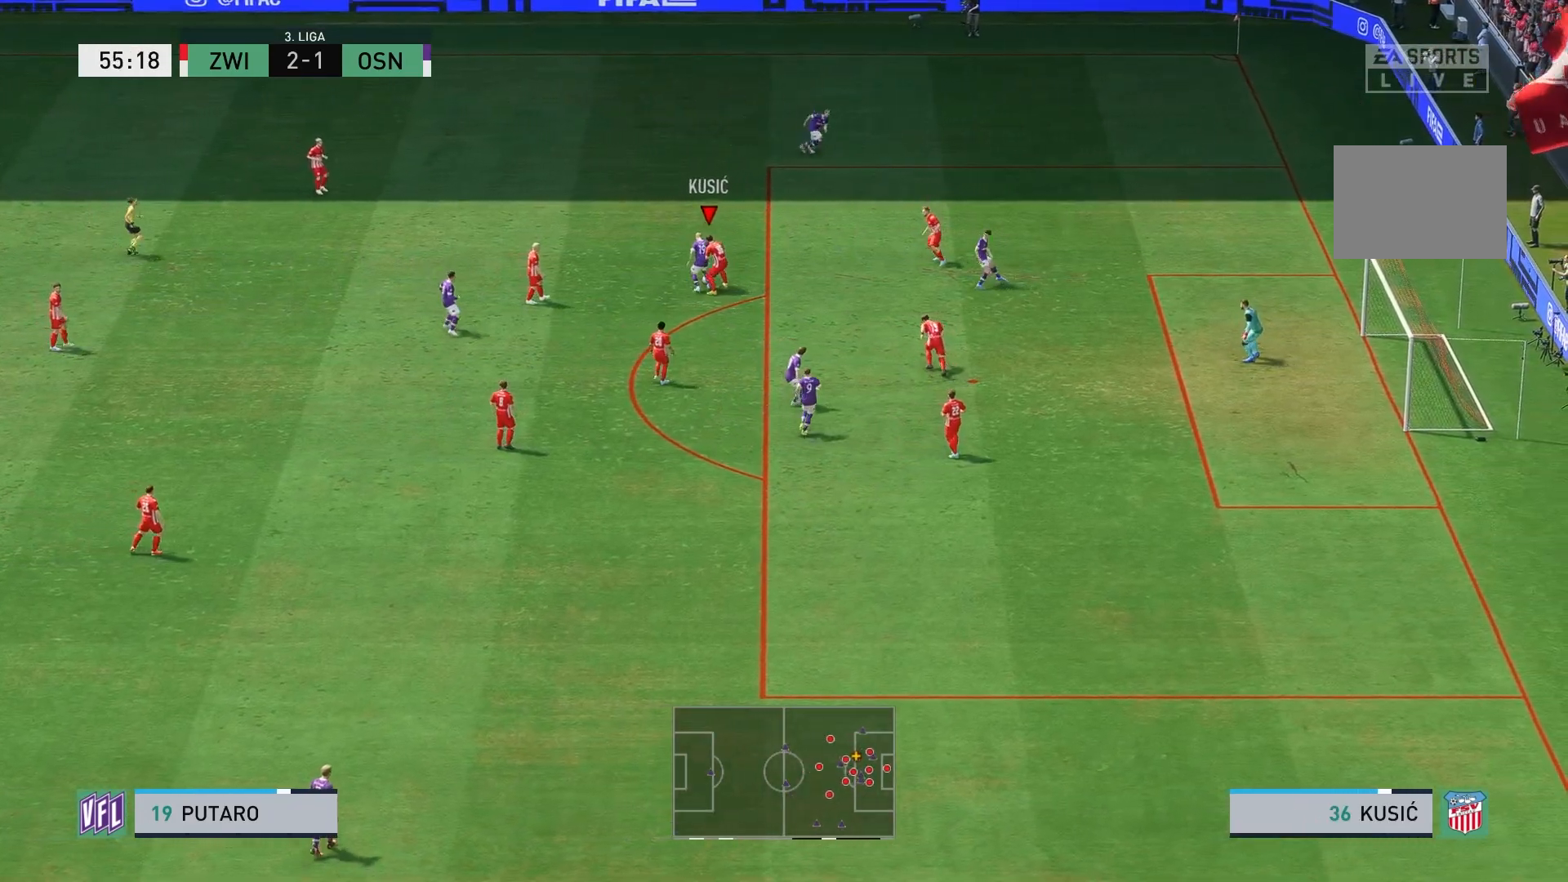
Gameplay with a controller (Xbox layout); each line is a JSON object with the inputs held at the frame after it. "events" lists button and stick changes between this image and that frame as [ms after this image, input, new state], when the widget could be followed in between. Not read: L3 R3.
{"buttons": ["A", "L2"], "left_stick": "left", "right_stick": "center", "events": [[133, "A", "up"], [250, "A", "down"]]}
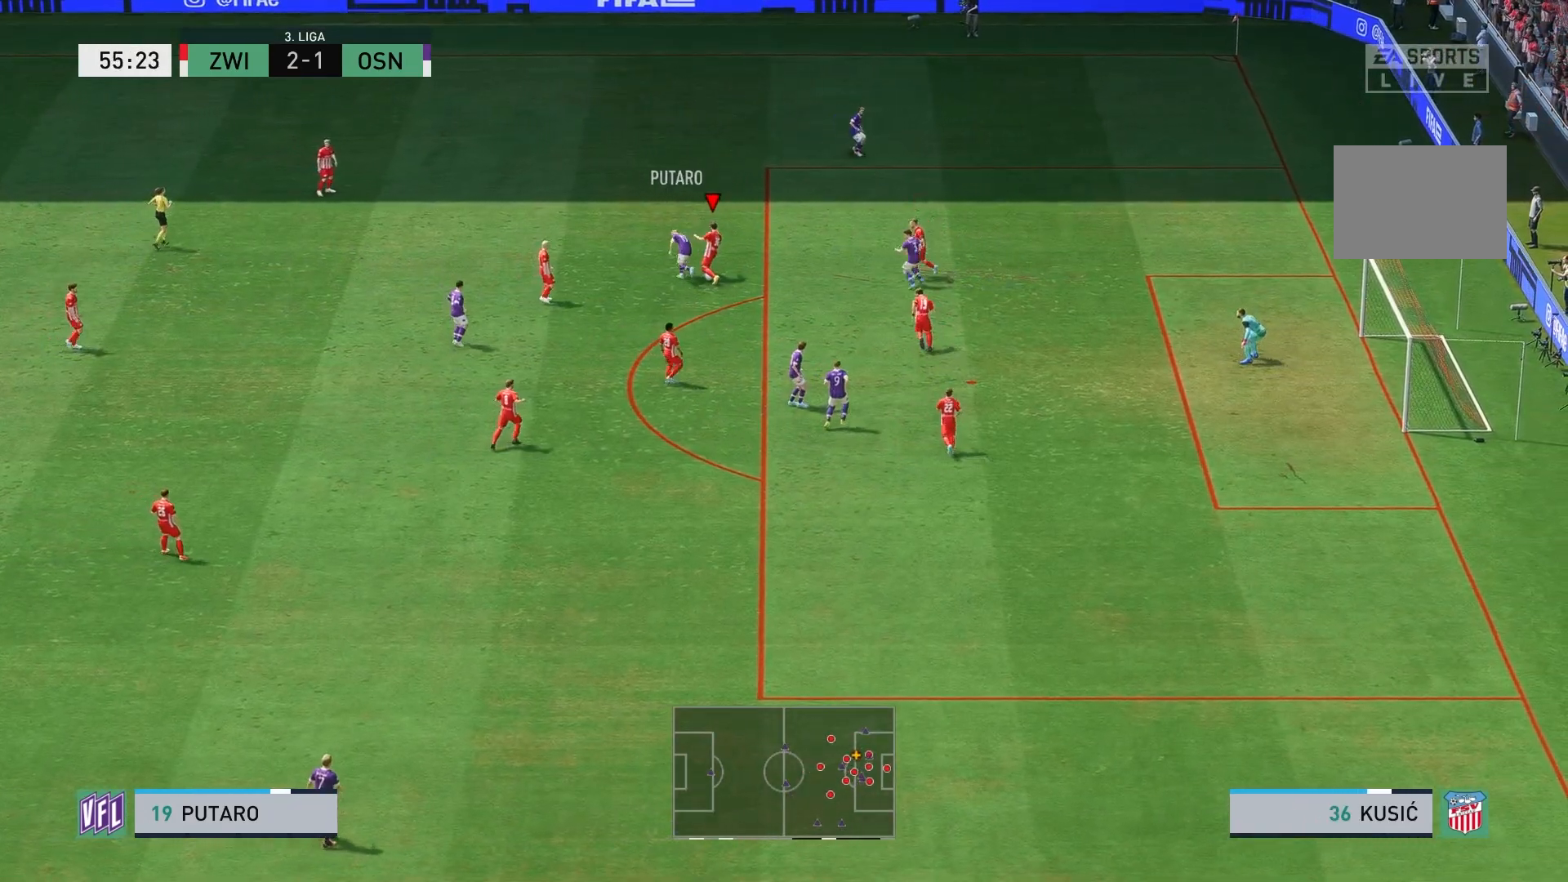
{"buttons": ["L2"], "left_stick": "up-left", "right_stick": "center", "events": [[133, "A", "up"], [200, "A", "down"], [333, "A", "up"], [450, "left_stick", "up-left"]]}
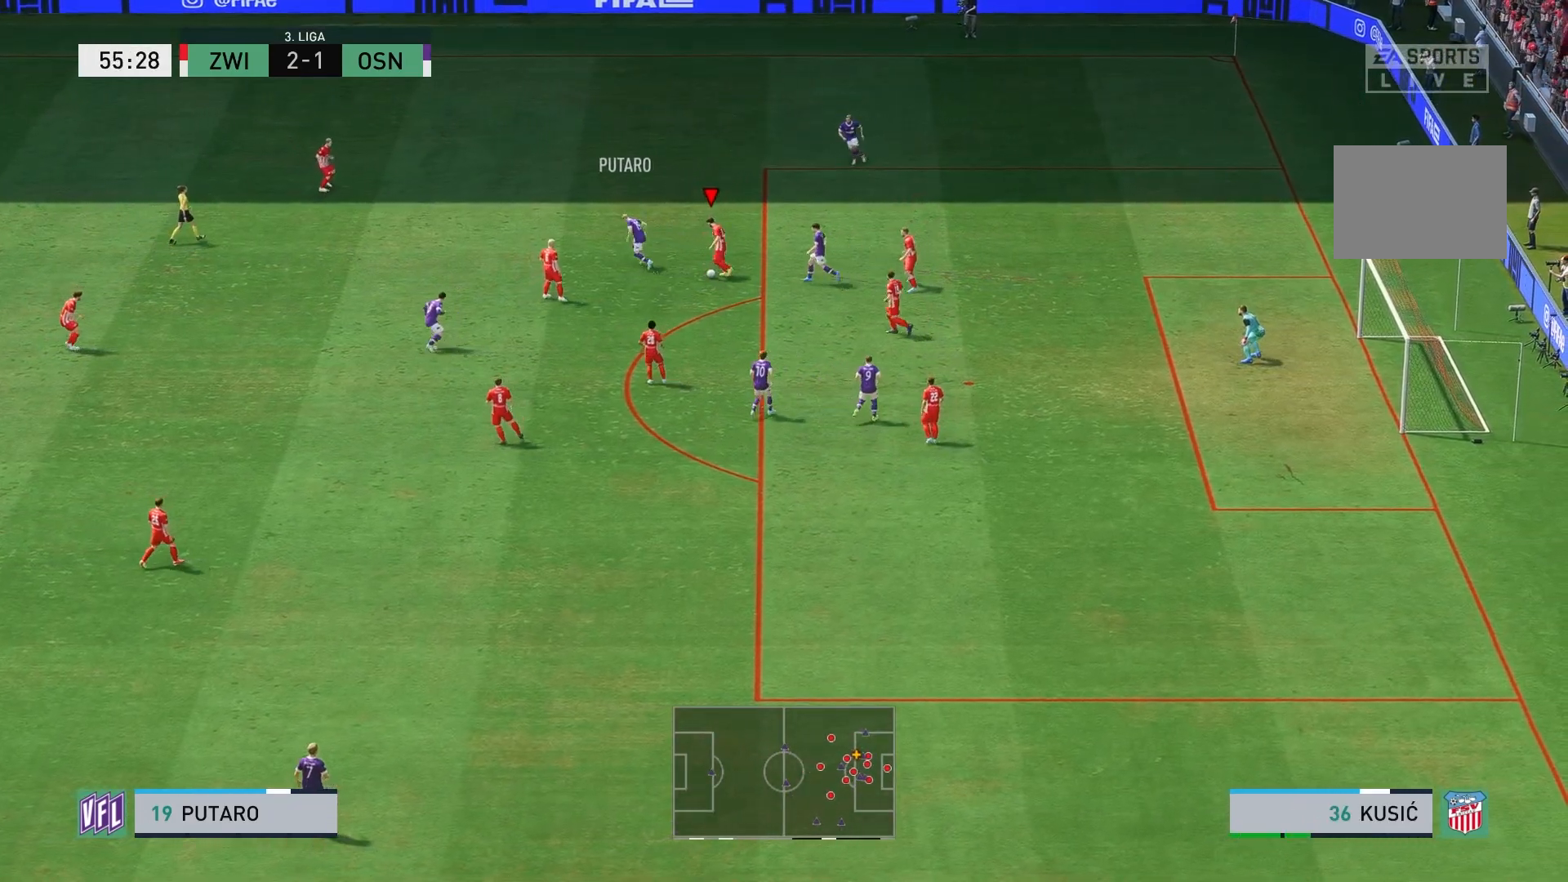
{"buttons": [], "left_stick": "left", "right_stick": "center", "events": [[450, "L2", "up"], [483, "left_stick", "left"]]}
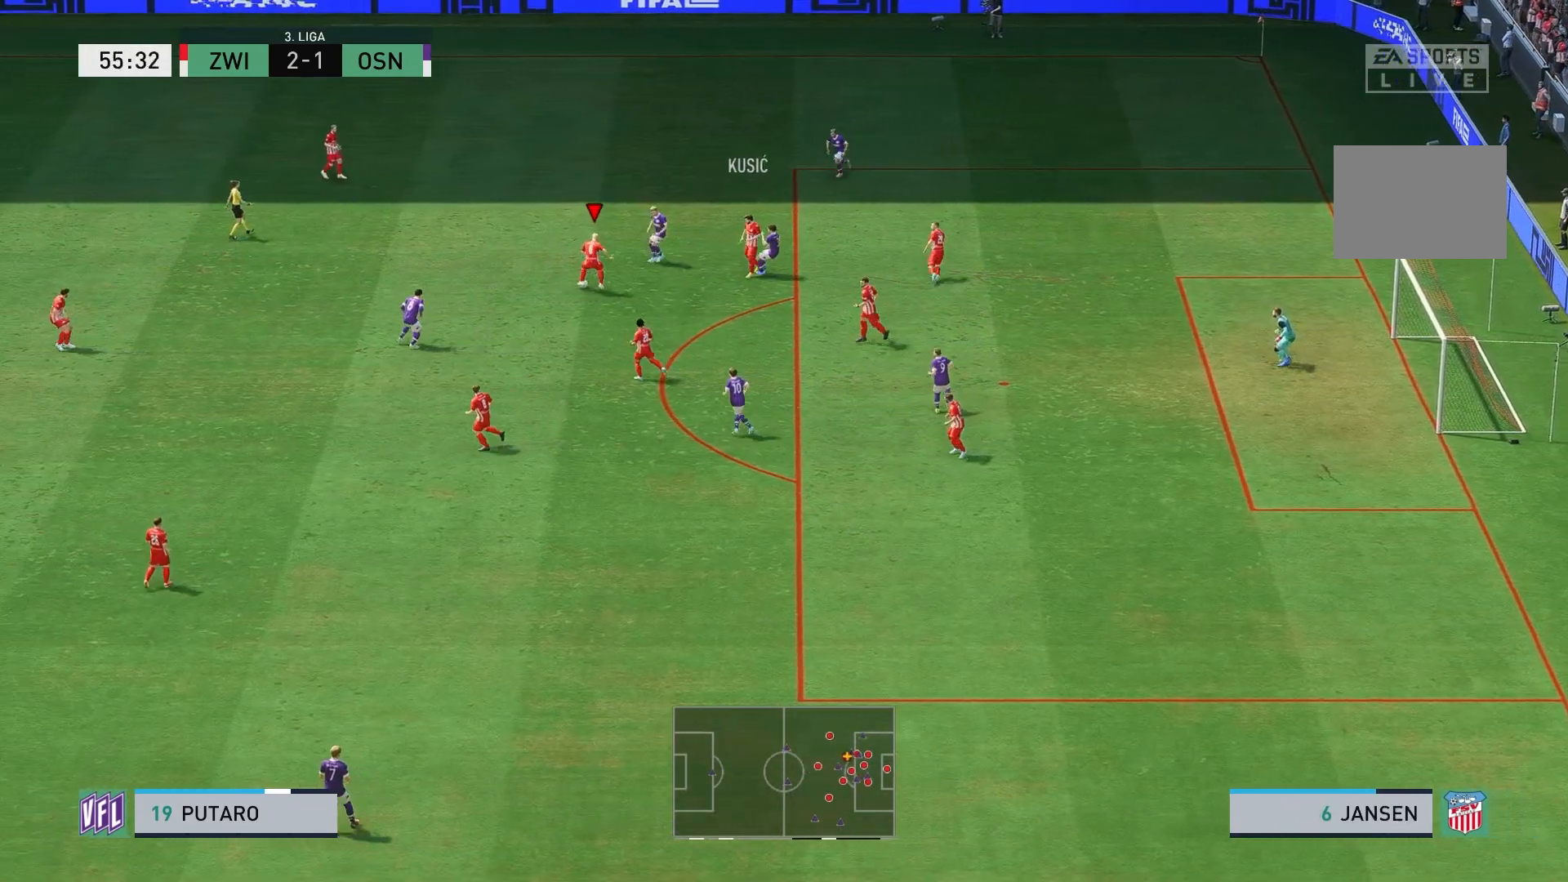
{"buttons": [], "left_stick": "up-left", "right_stick": "center", "events": [[233, "A", "down"], [350, "A", "up"], [367, "left_stick", "up-left"]]}
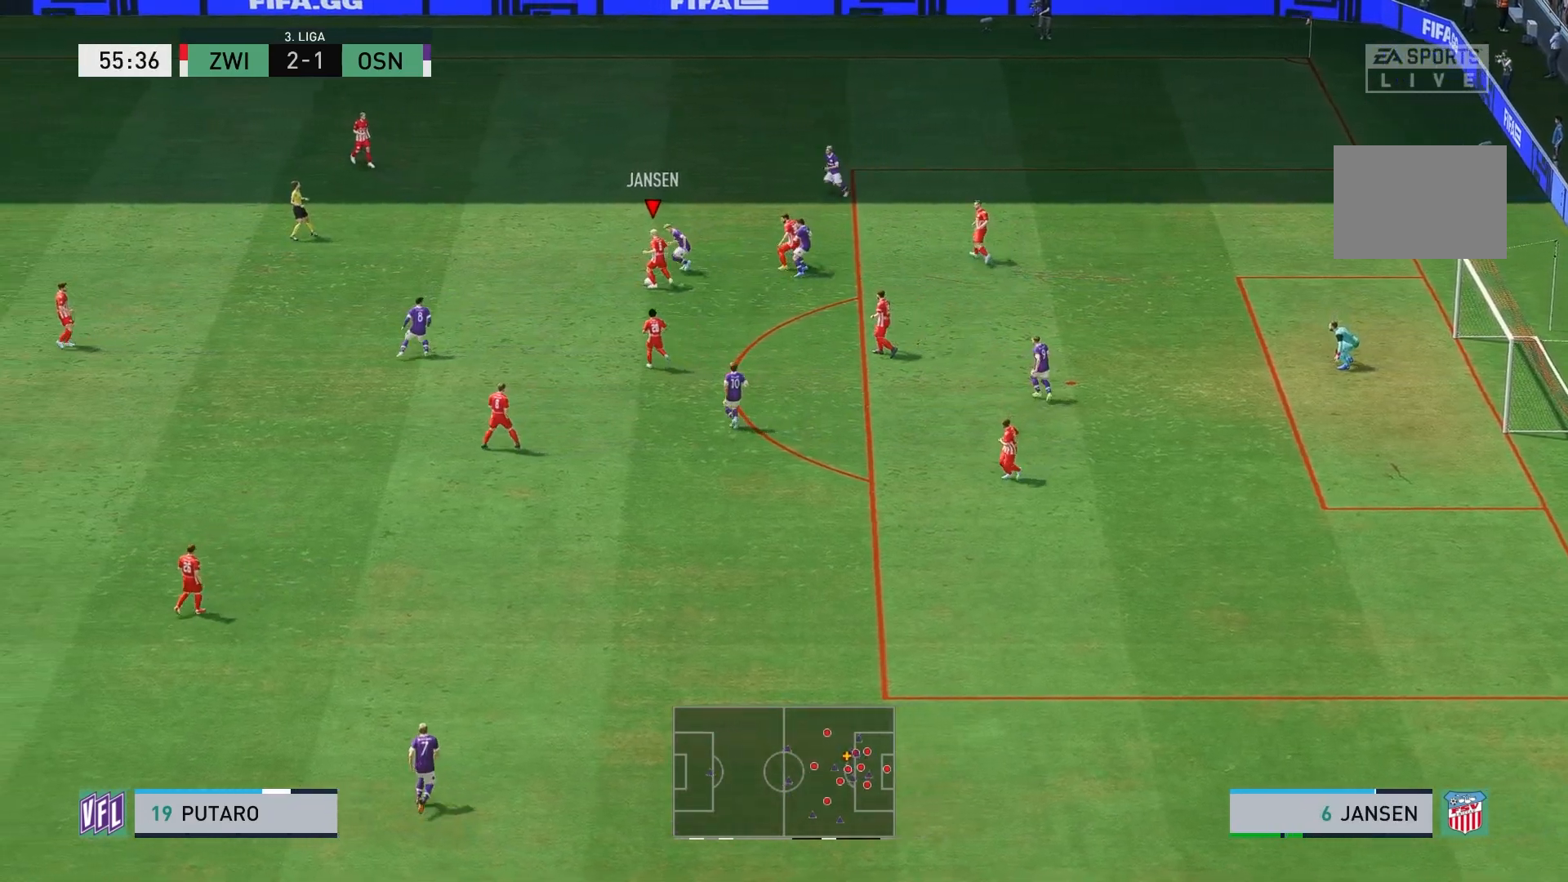
{"buttons": [], "left_stick": "center", "right_stick": "center", "events": [[100, "left_stick", "center"]]}
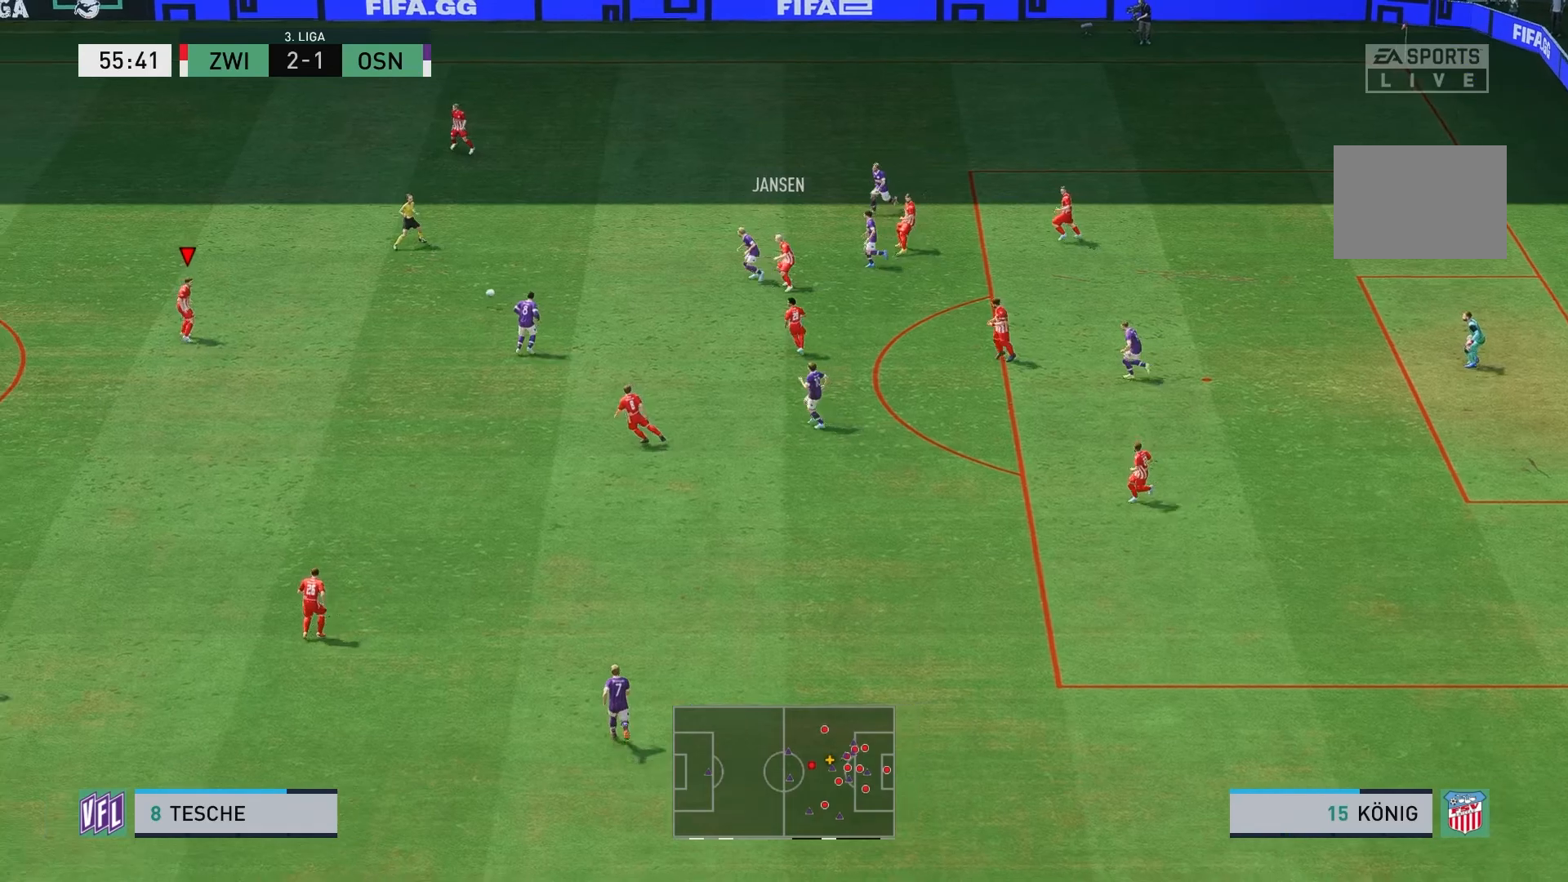
{"buttons": [], "left_stick": "down-left", "right_stick": "center", "events": [[167, "left_stick", "up-left"], [350, "left_stick", "down-left"]]}
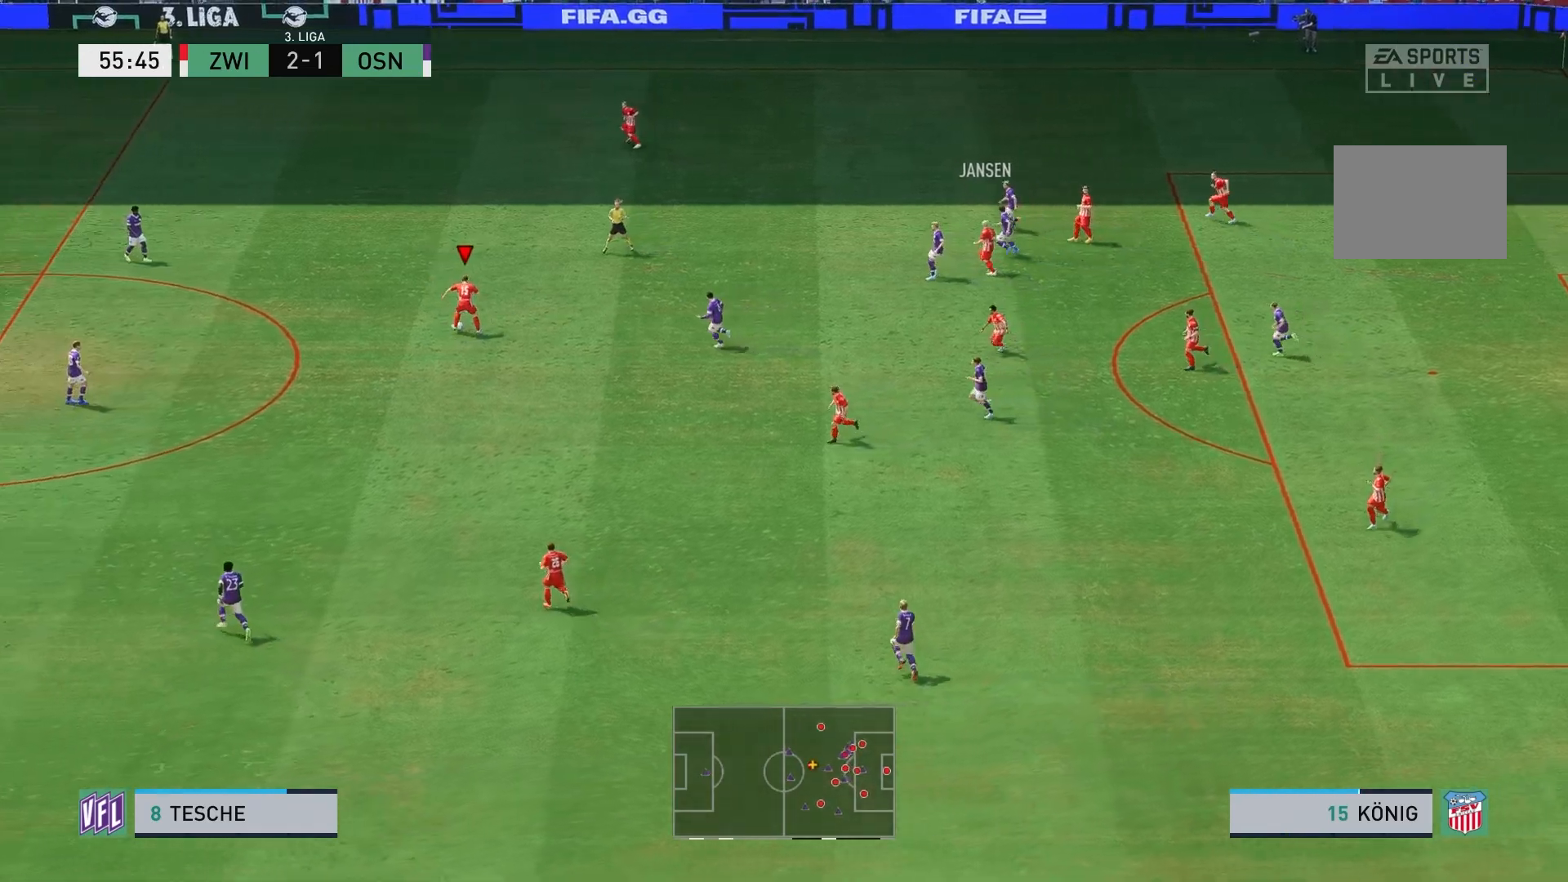
{"buttons": [], "left_stick": "down-left", "right_stick": "center", "events": []}
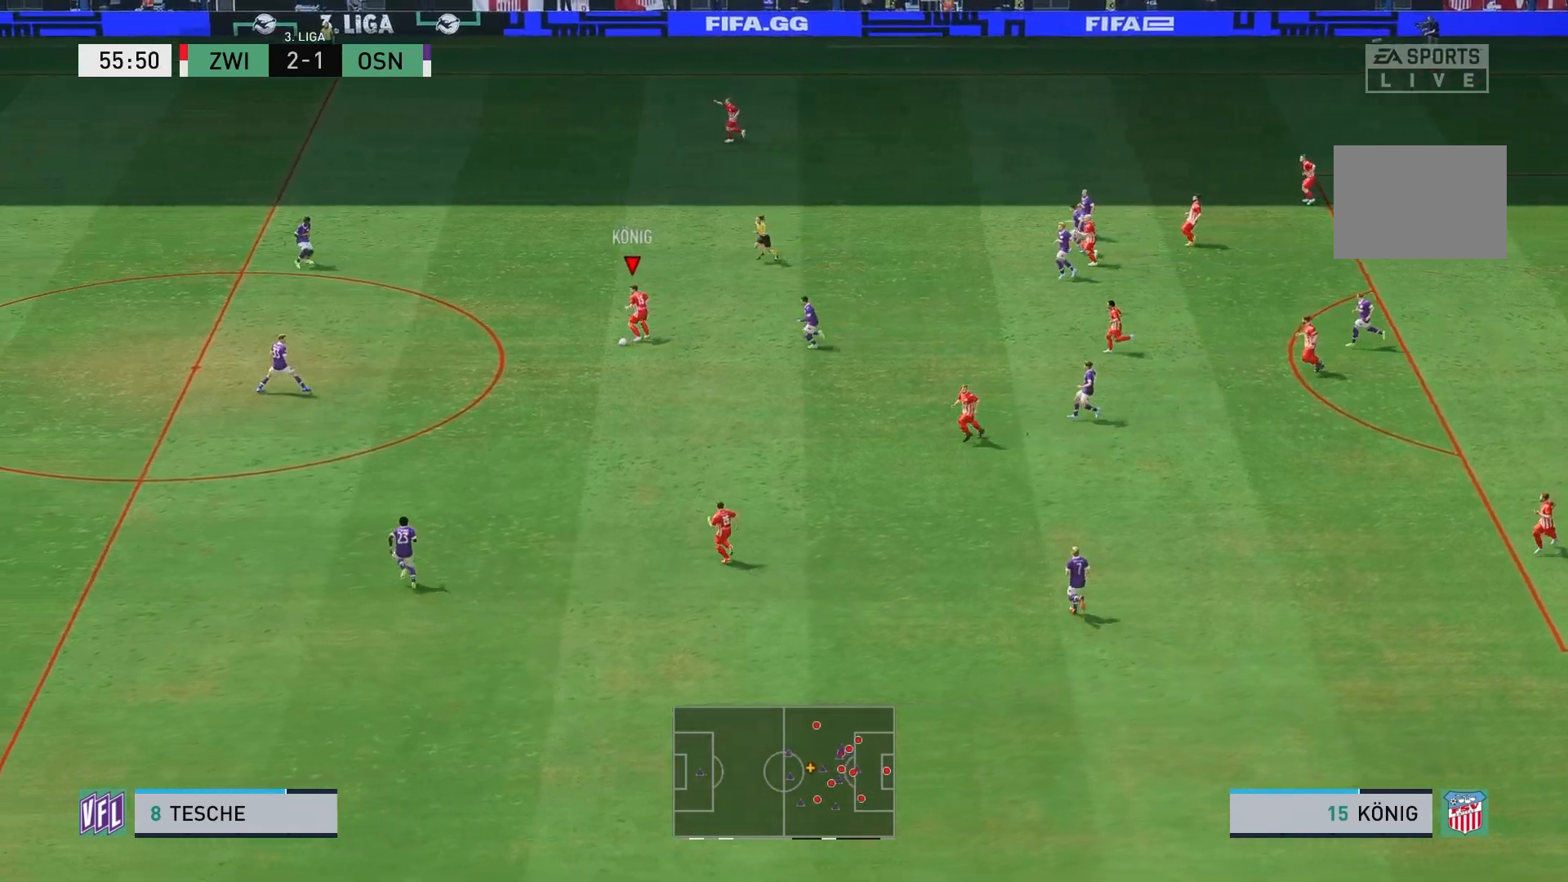
{"buttons": [], "left_stick": "up-left", "right_stick": "center", "events": [[17, "left_stick", "left"], [383, "left_stick", "up-left"]]}
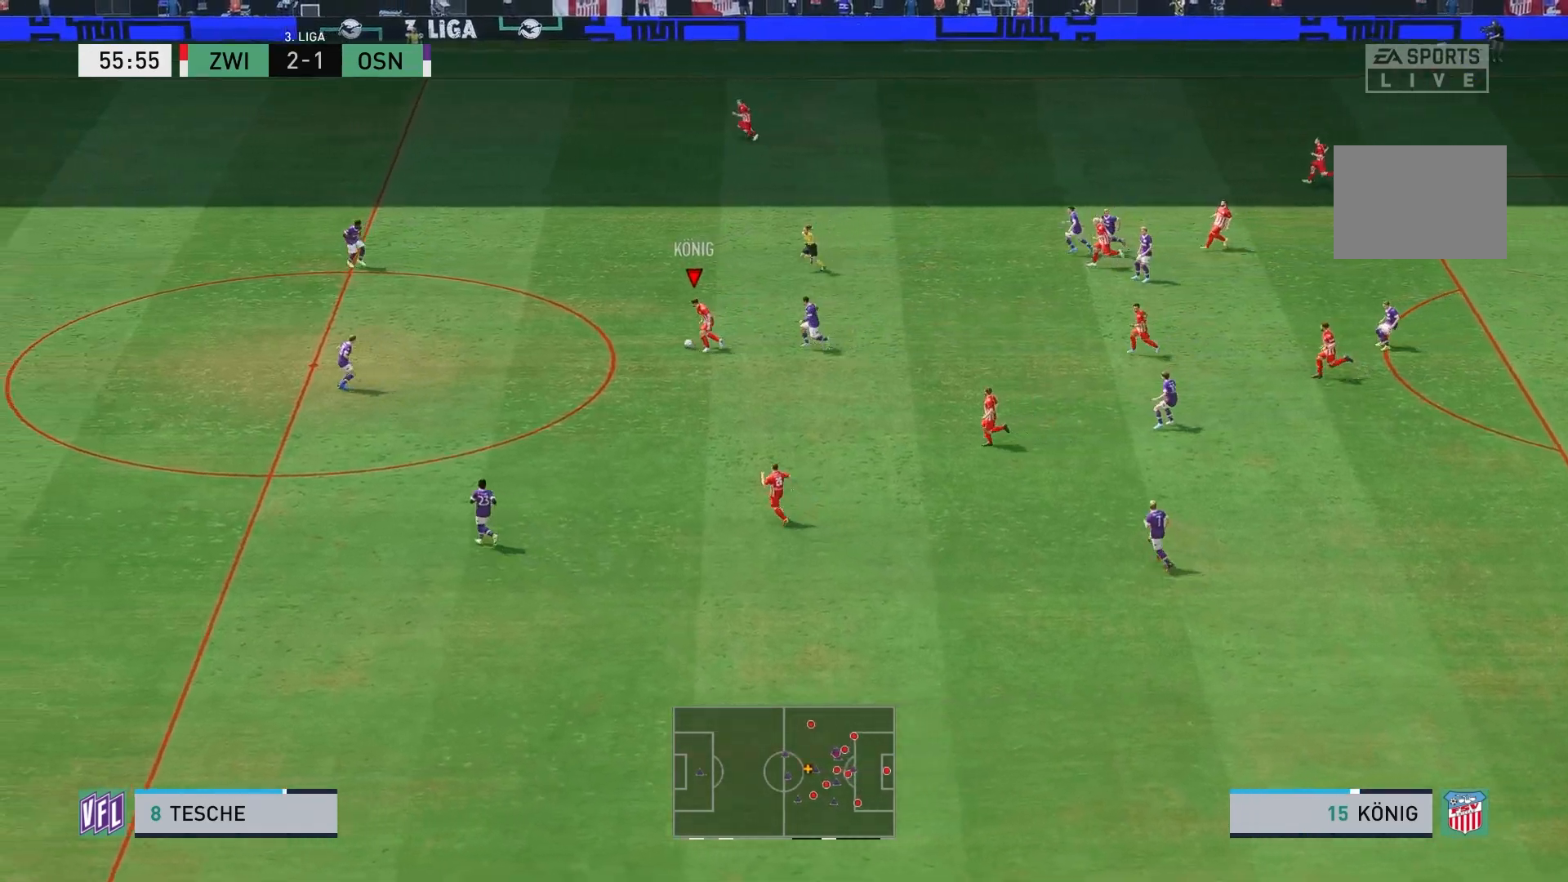
{"buttons": ["R2"], "left_stick": "up-left", "right_stick": "center", "events": [[67, "R2", "down"]]}
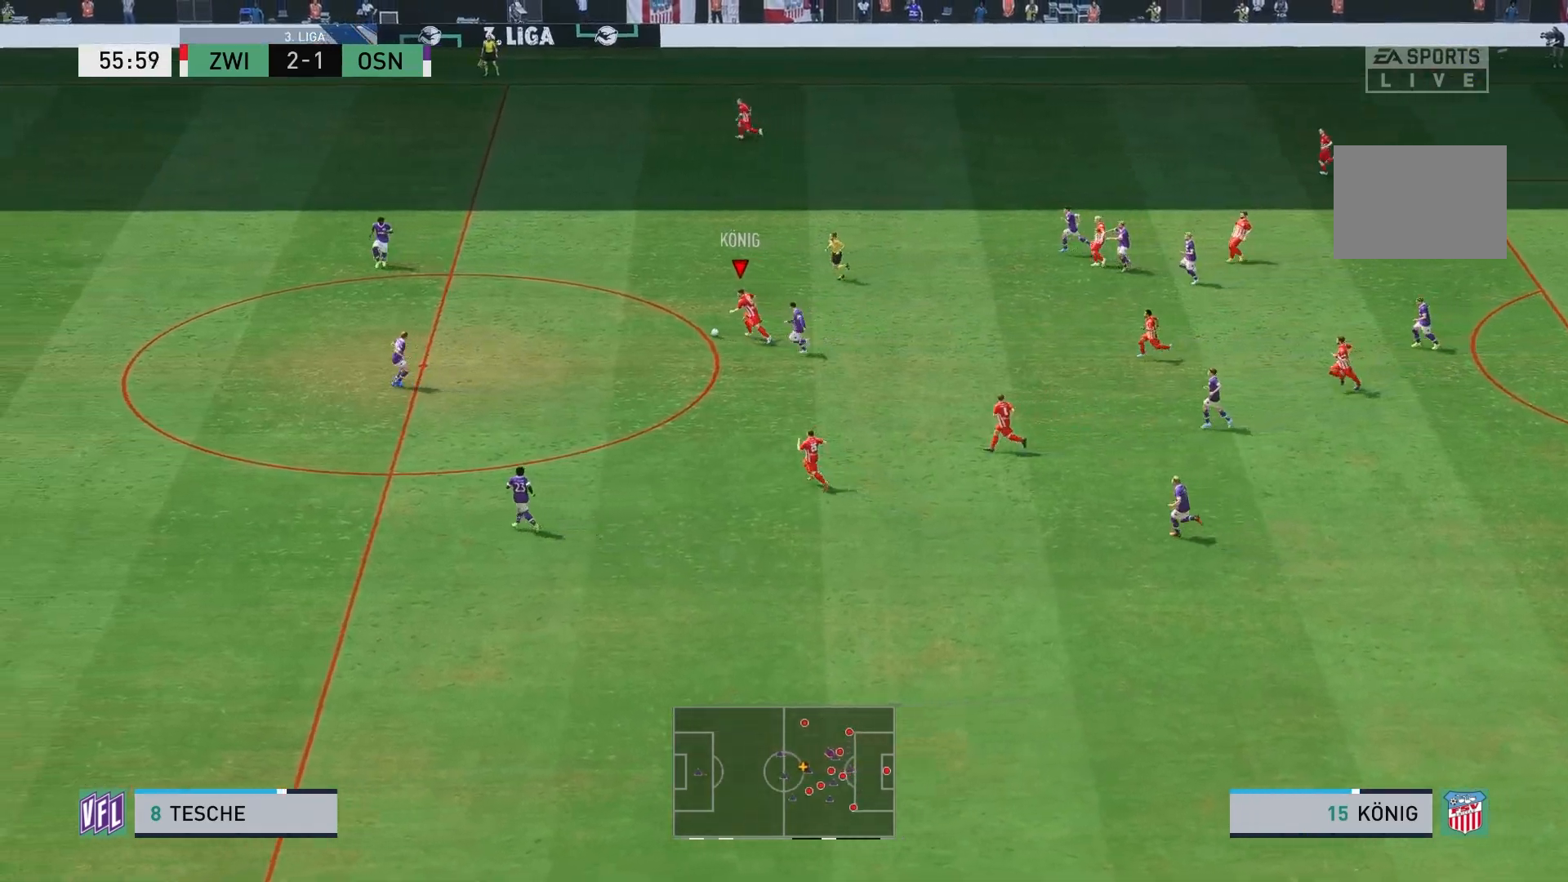
{"buttons": ["R2"], "left_stick": "up-left", "right_stick": "center", "events": []}
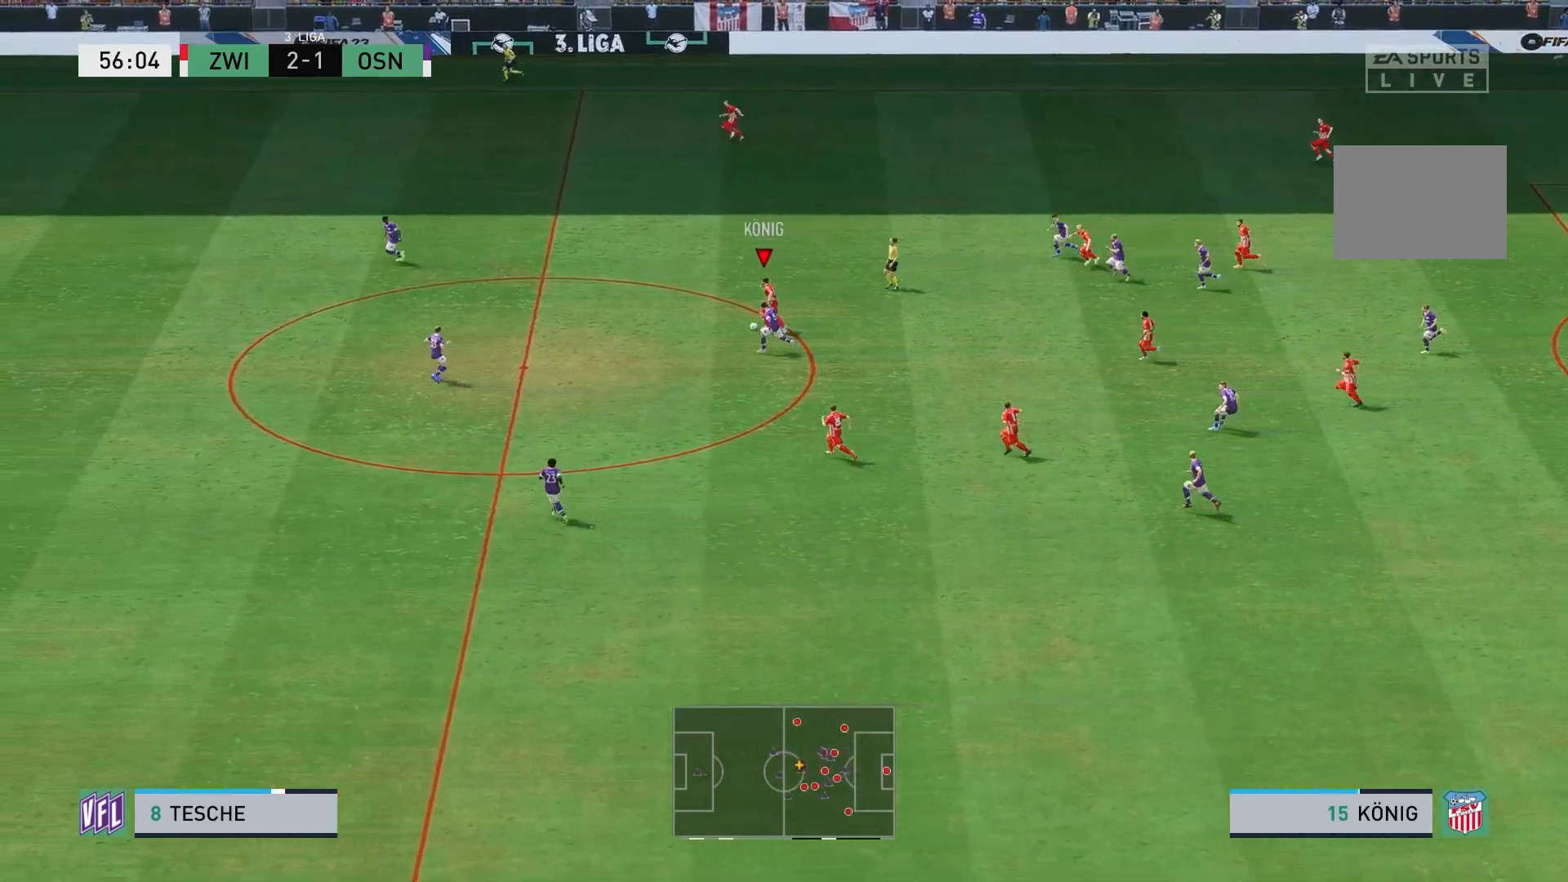
{"buttons": ["R2"], "left_stick": "up-left", "right_stick": "center", "events": []}
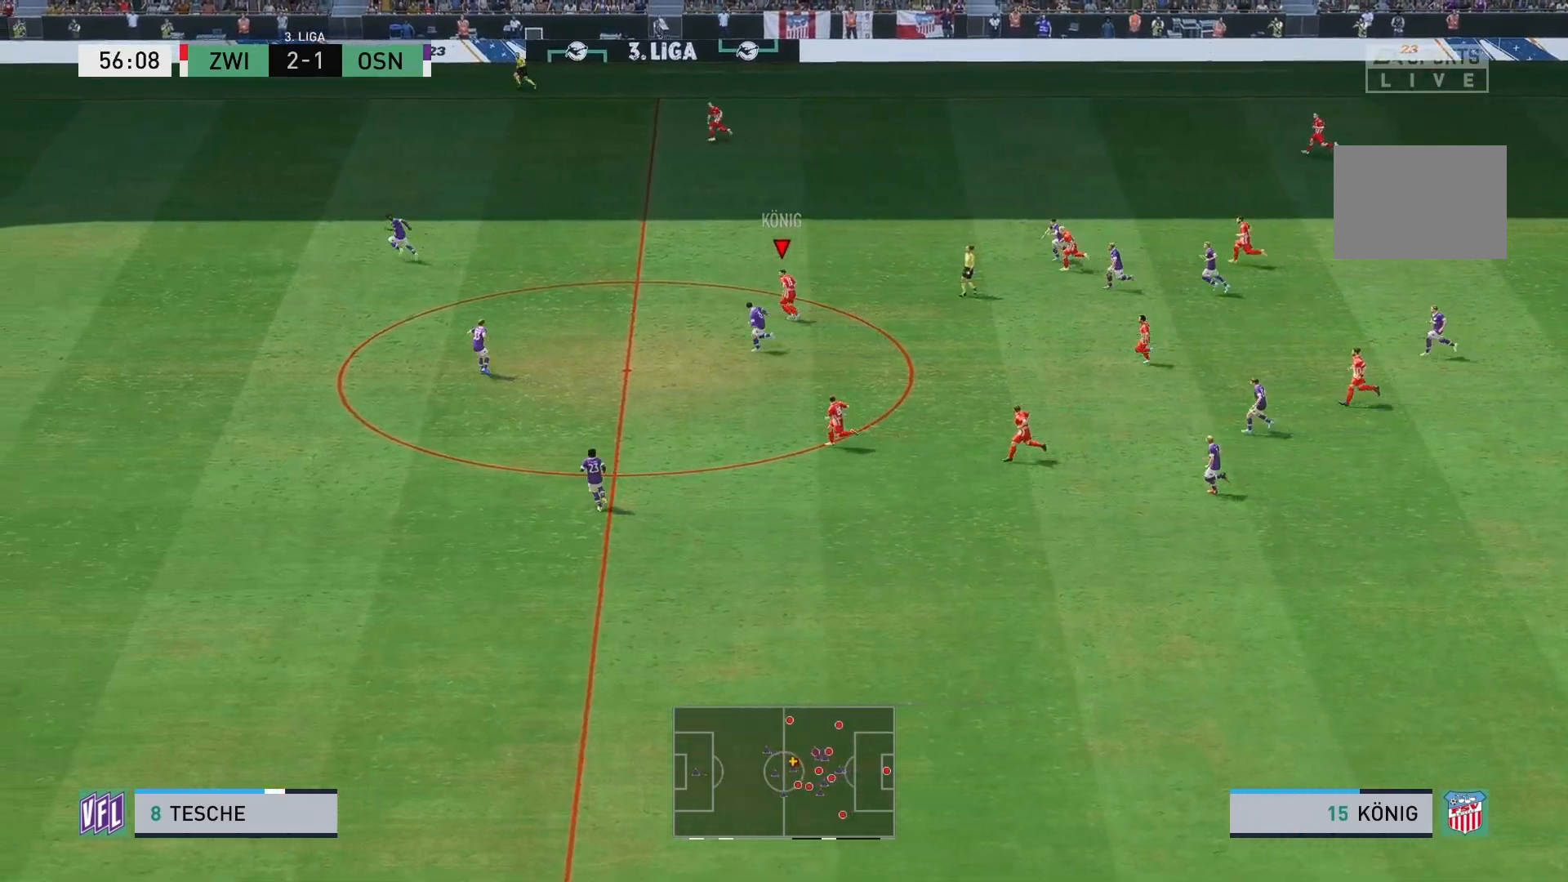
{"buttons": [], "left_stick": "up-left", "right_stick": "center", "events": [[167, "A", "down"], [283, "R2", "up"], [333, "A", "up"]]}
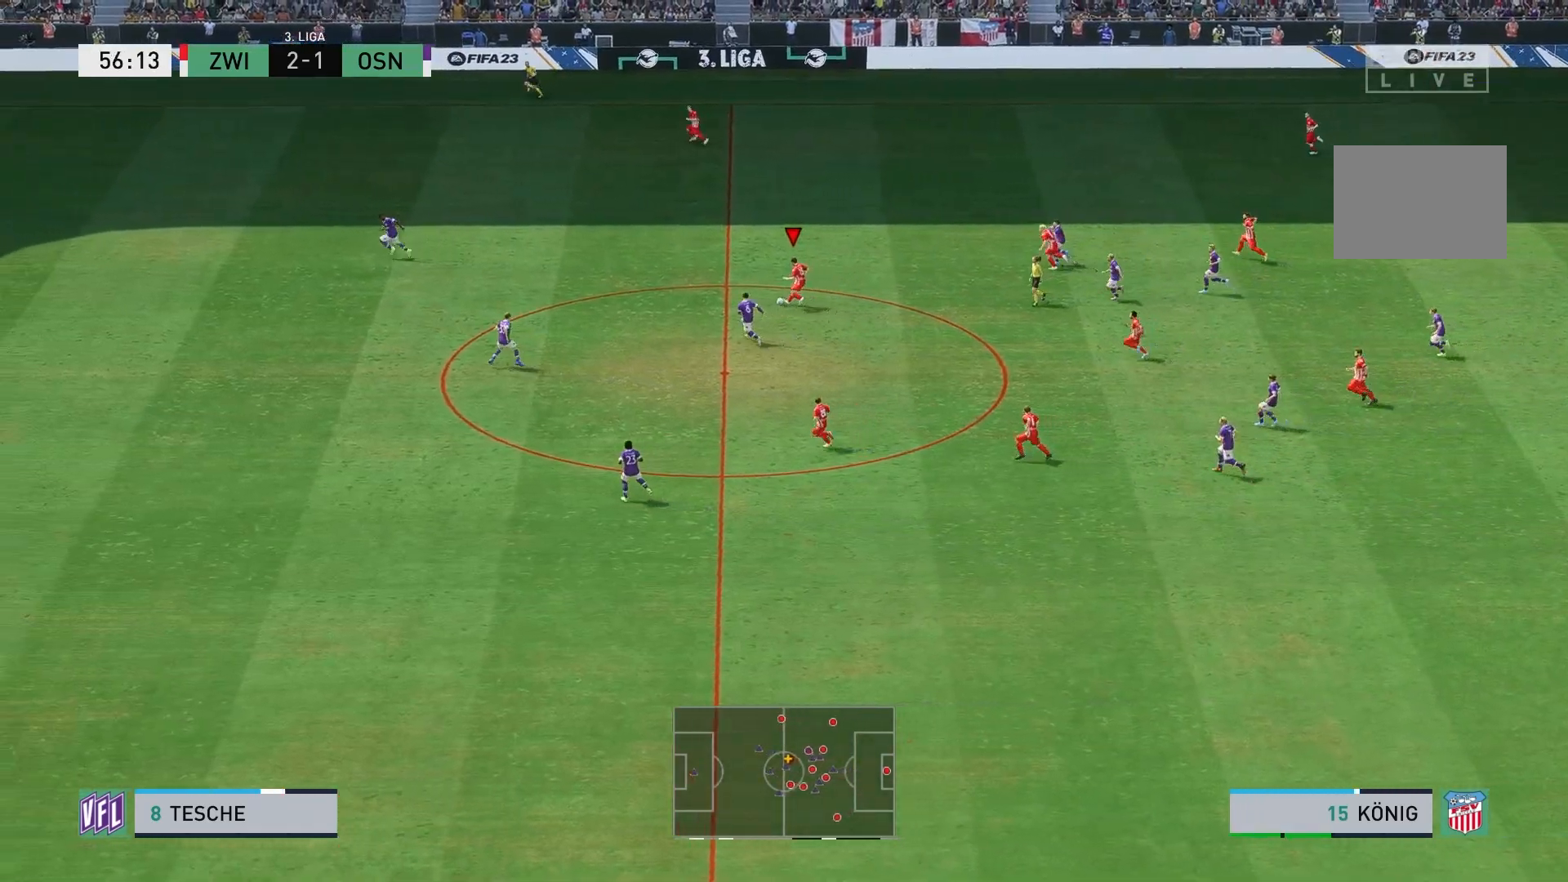
{"buttons": [], "left_stick": "left", "right_stick": "center", "events": [[50, "left_stick", "center"], [483, "left_stick", "left"]]}
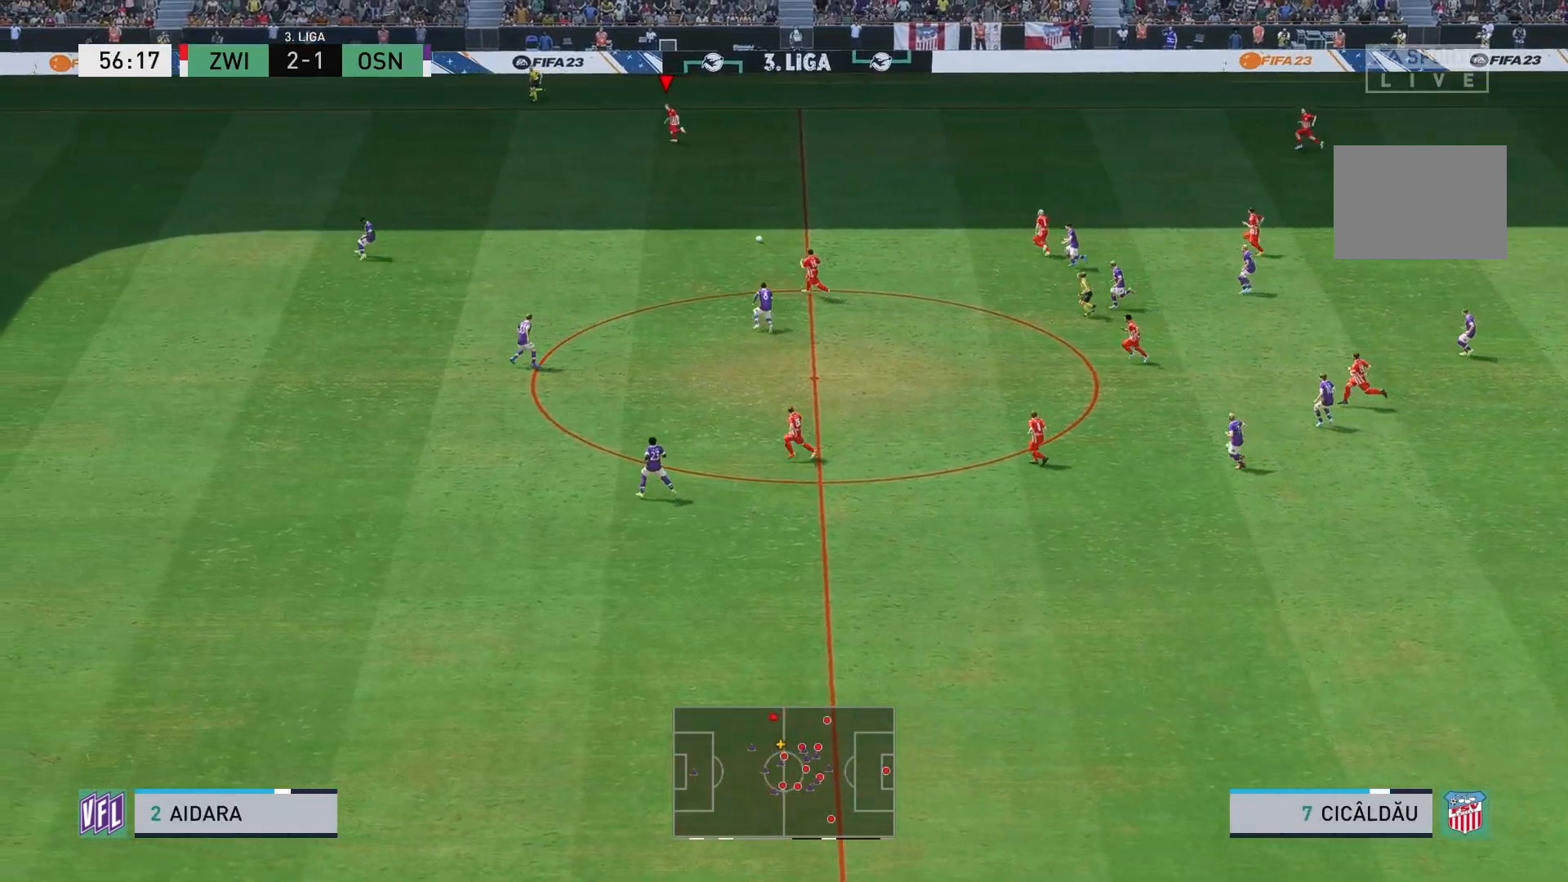
{"buttons": [], "left_stick": "down", "right_stick": "center", "events": [[350, "left_stick", "down-left"], [450, "left_stick", "down"]]}
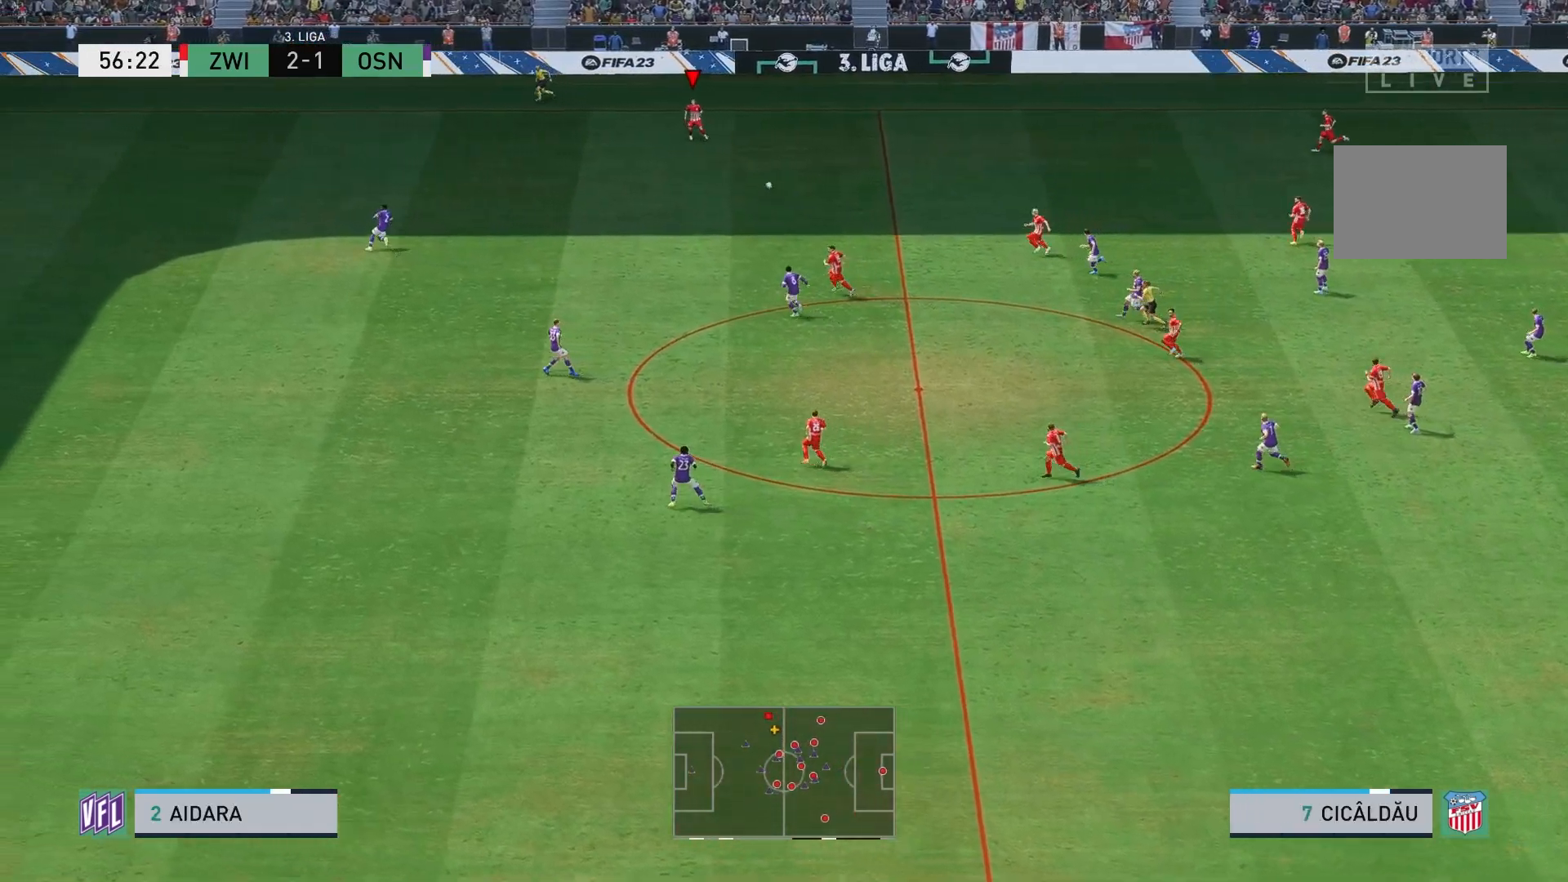
{"buttons": ["L1"], "left_stick": "down-left", "right_stick": "center", "events": [[167, "L1", "down"], [350, "left_stick", "down-left"]]}
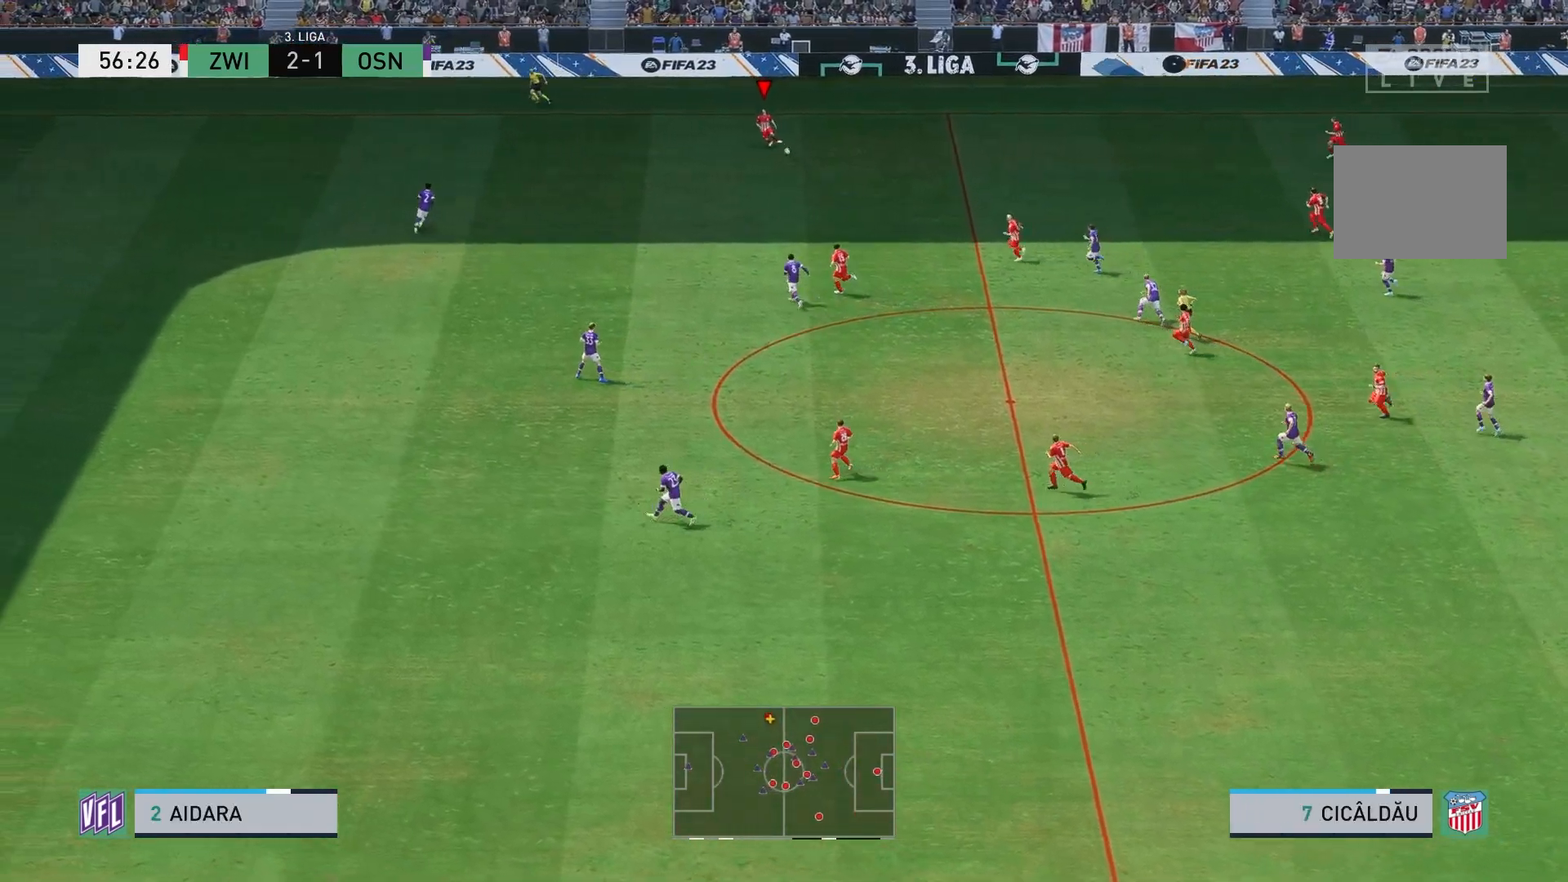
{"buttons": [], "left_stick": "left", "right_stick": "center", "events": [[100, "L1", "up"], [333, "left_stick", "left"]]}
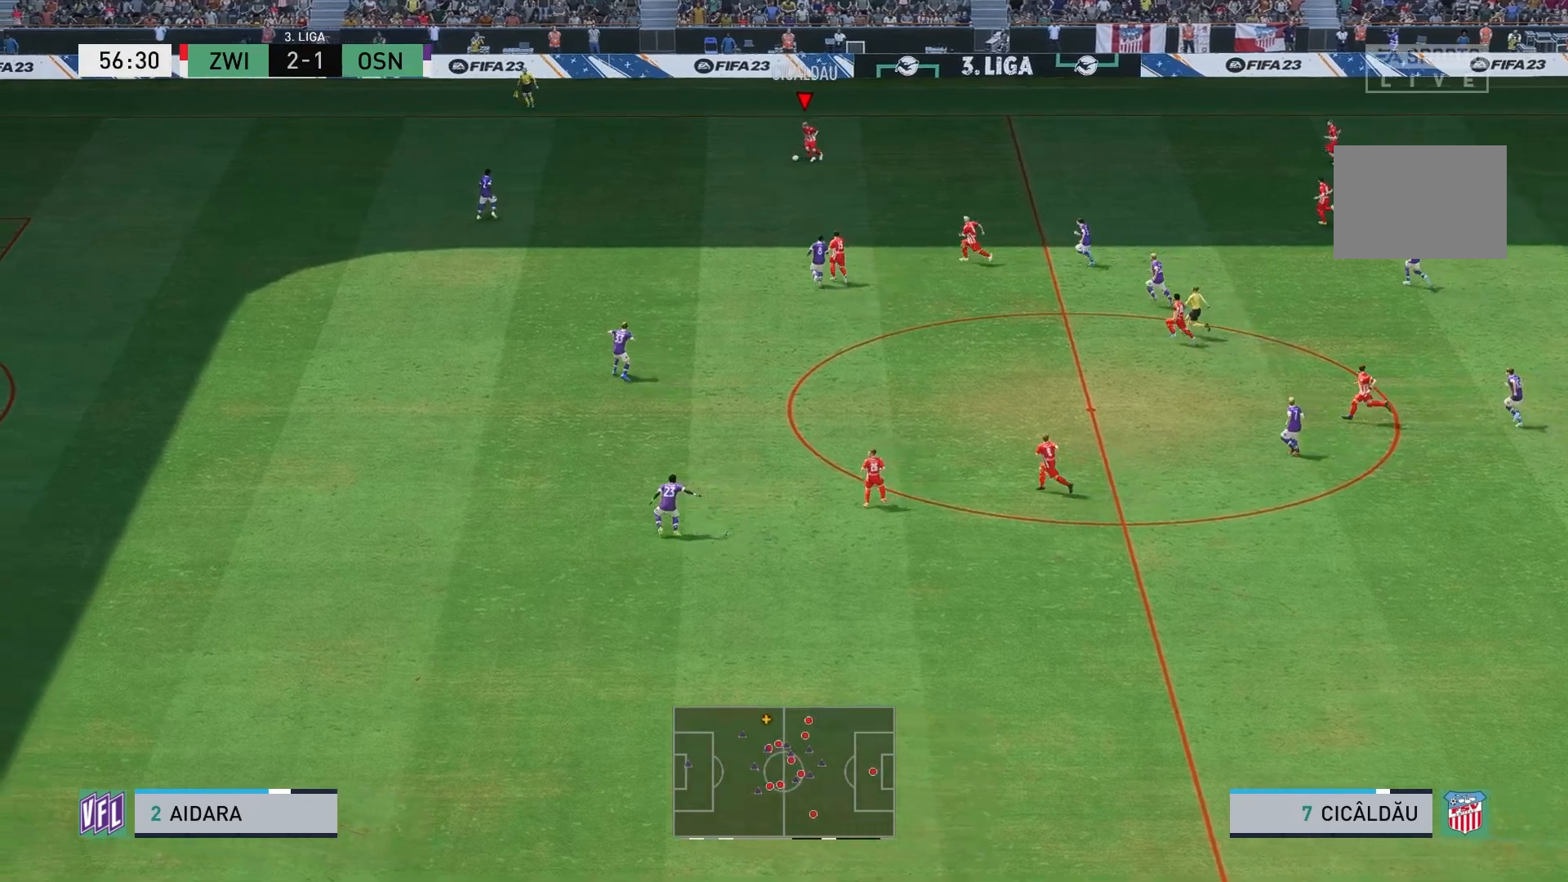
{"buttons": [], "left_stick": "left", "right_stick": "center", "events": []}
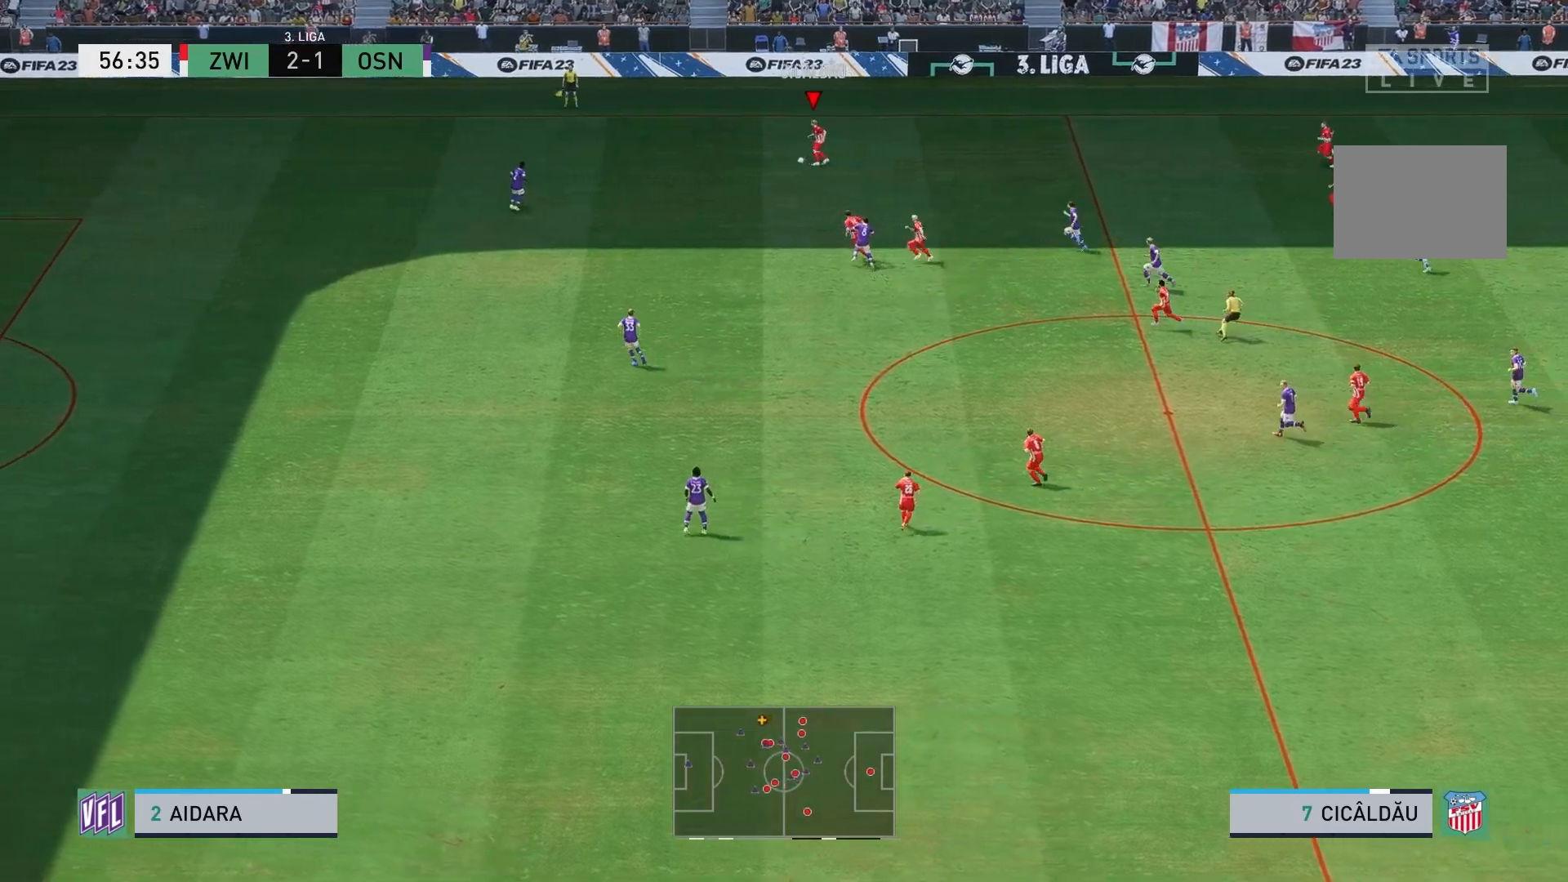
{"buttons": [], "left_stick": "left", "right_stick": "center", "events": []}
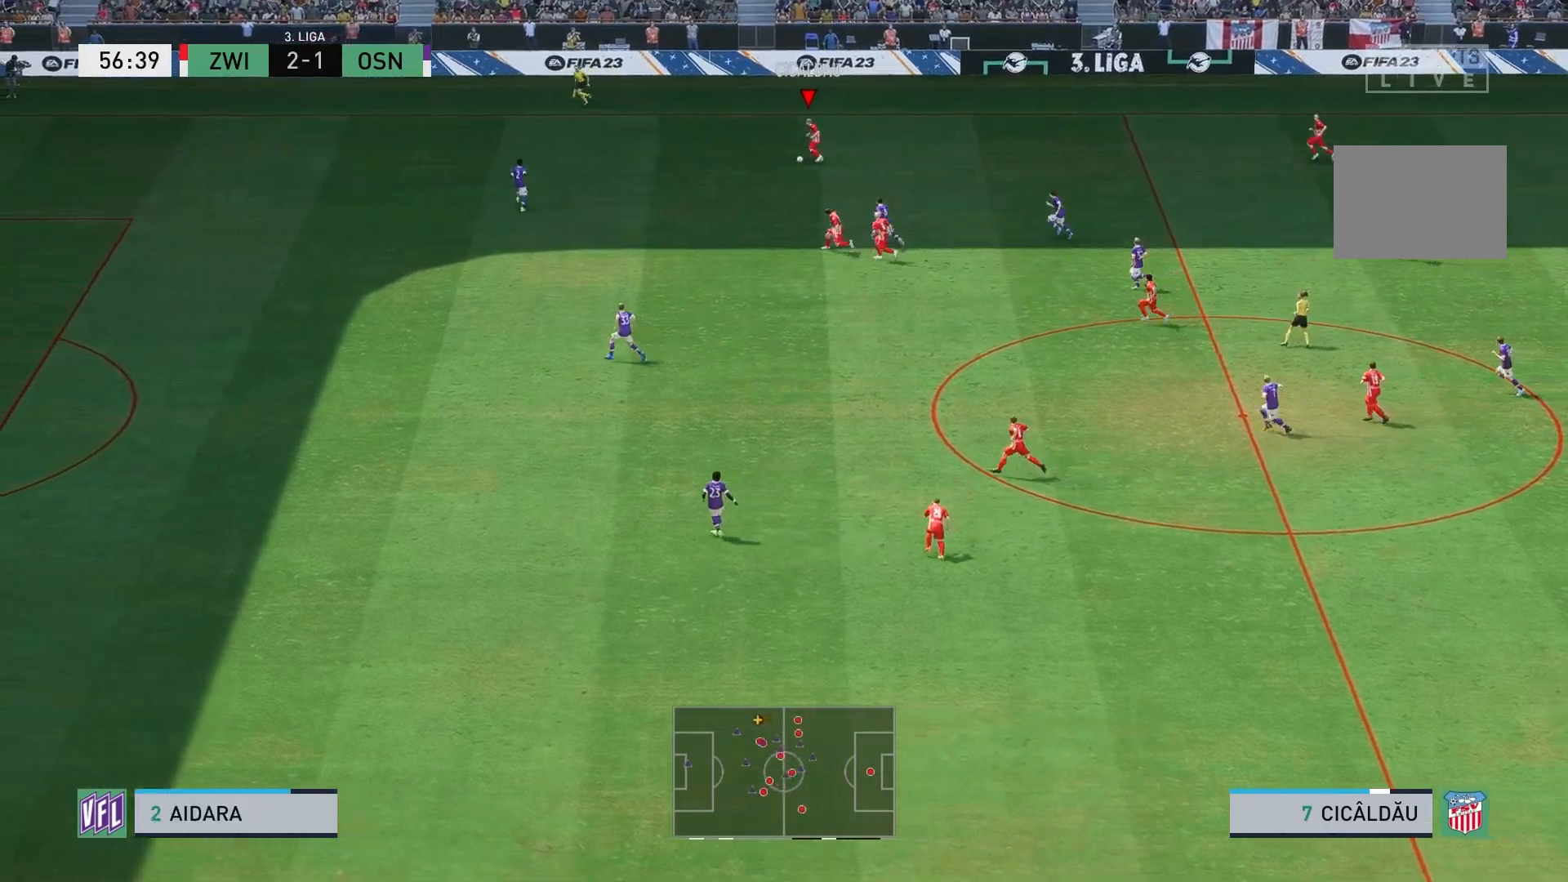
{"buttons": [], "left_stick": "down-left", "right_stick": "center", "events": [[250, "left_stick", "down-left"], [333, "Y", "down"], [483, "Y", "up"]]}
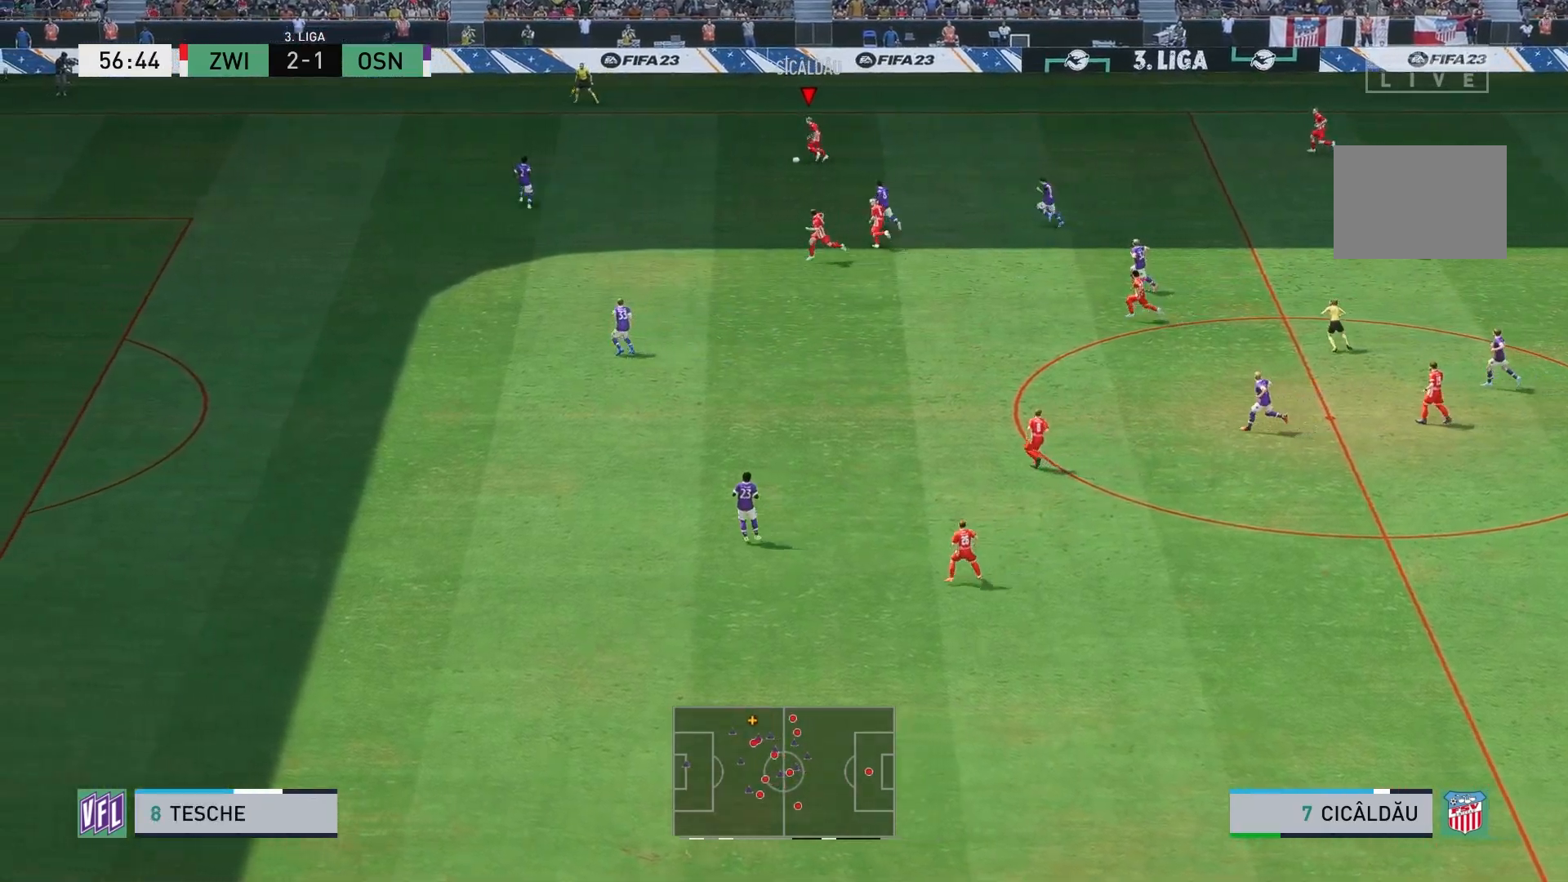
{"buttons": [], "left_stick": "left", "right_stick": "center", "events": [[483, "left_stick", "left"]]}
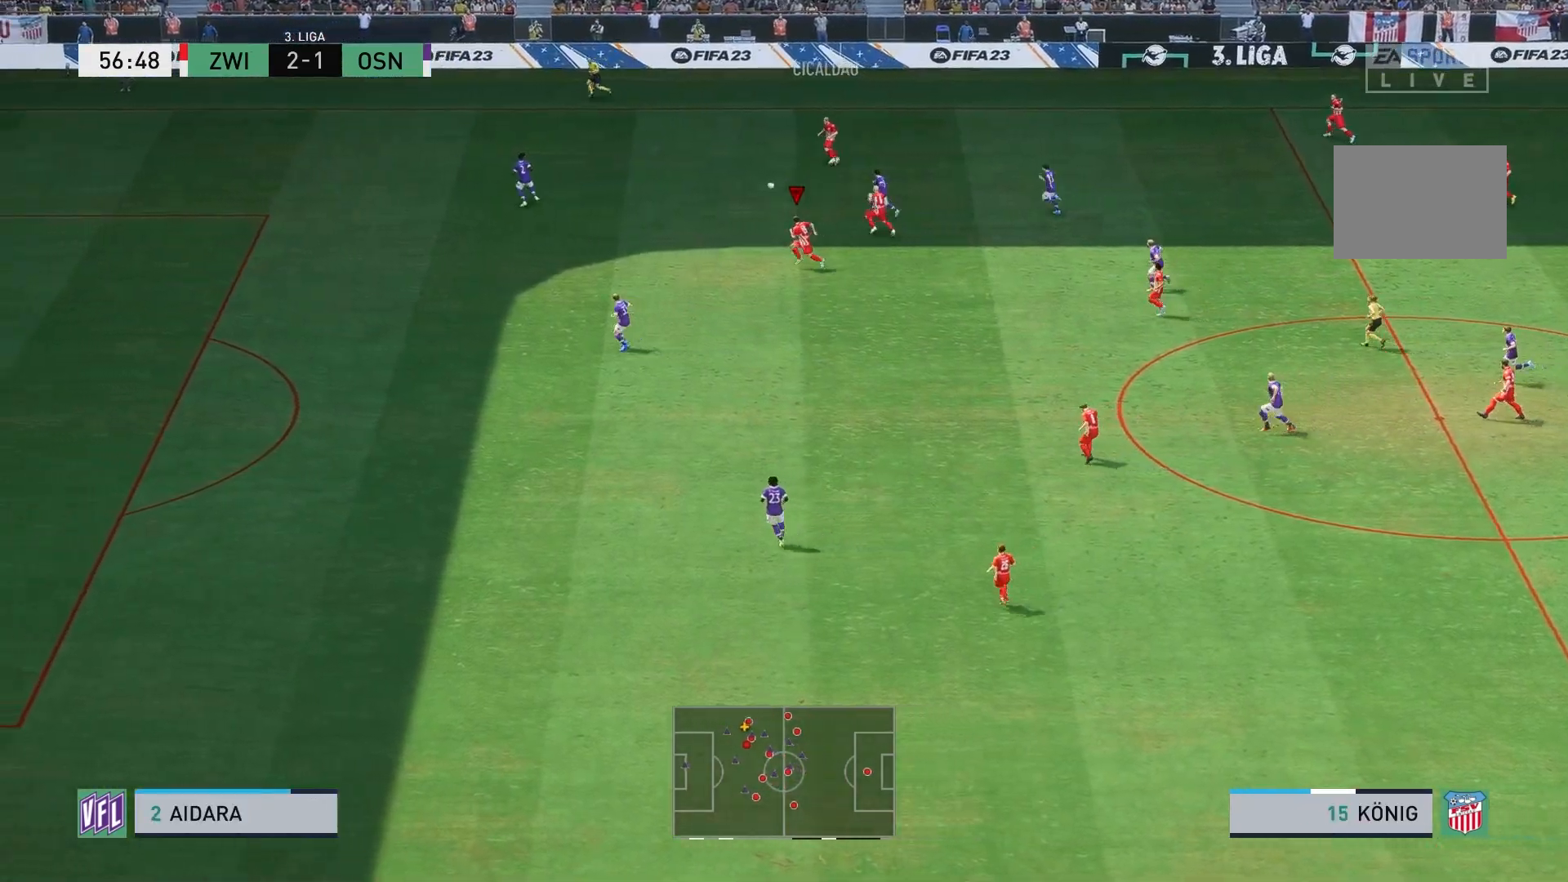
{"buttons": ["R2"], "left_stick": "up-left", "right_stick": "center", "events": [[133, "left_stick", "up-left"], [367, "R2", "down"]]}
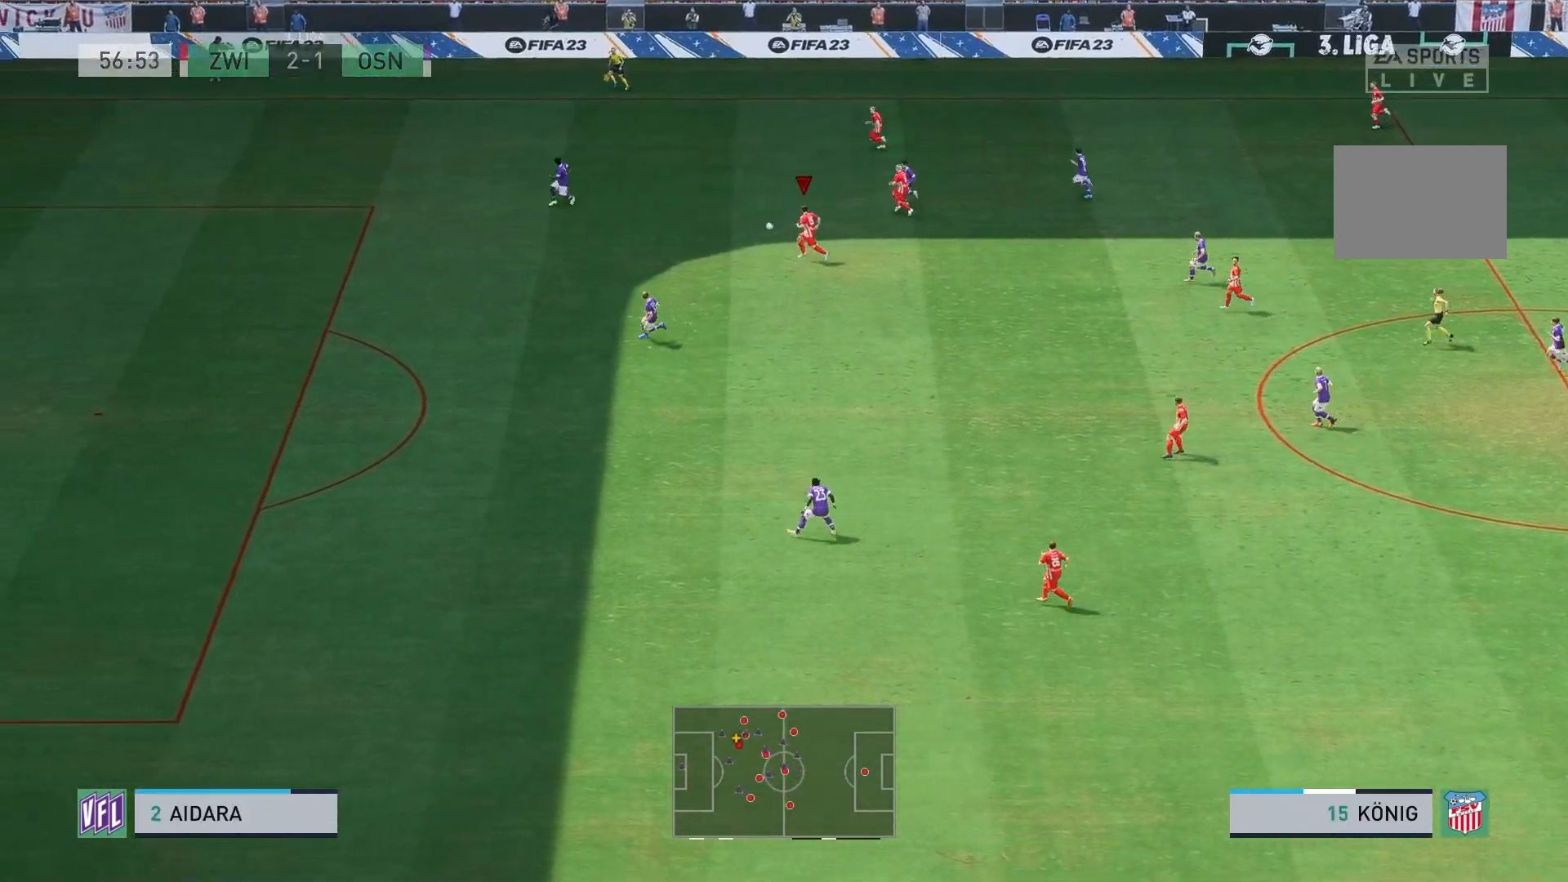
{"buttons": [], "left_stick": "down", "right_stick": "center", "events": [[167, "left_stick", "down-left"], [200, "R2", "up"], [250, "left_stick", "down"]]}
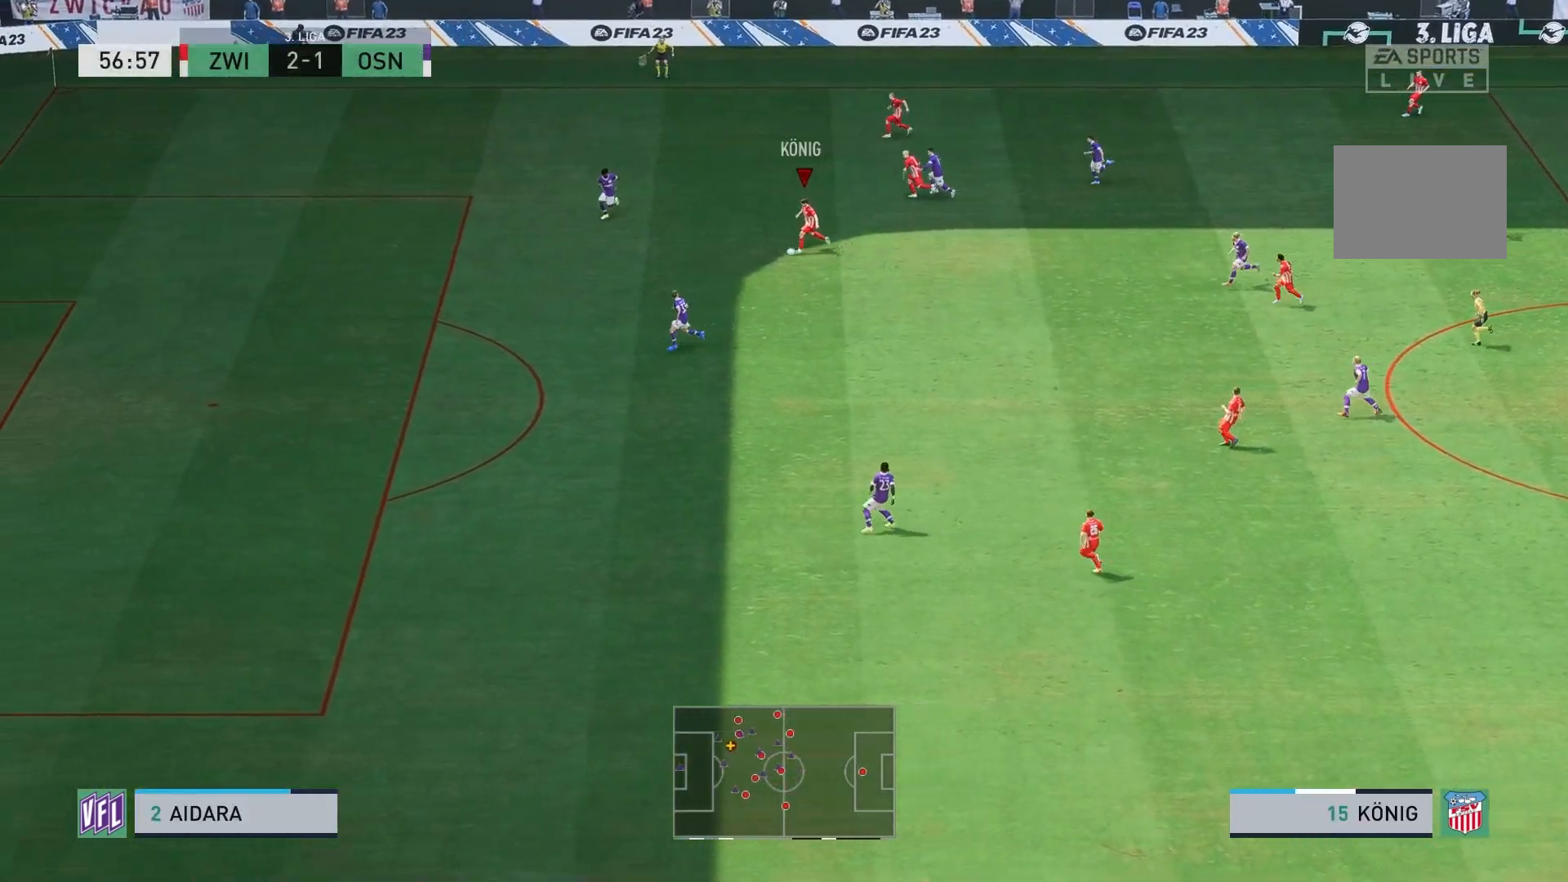
{"buttons": [], "left_stick": "down", "right_stick": "center", "events": [[17, "left_stick", "down-left"], [167, "left_stick", "down"]]}
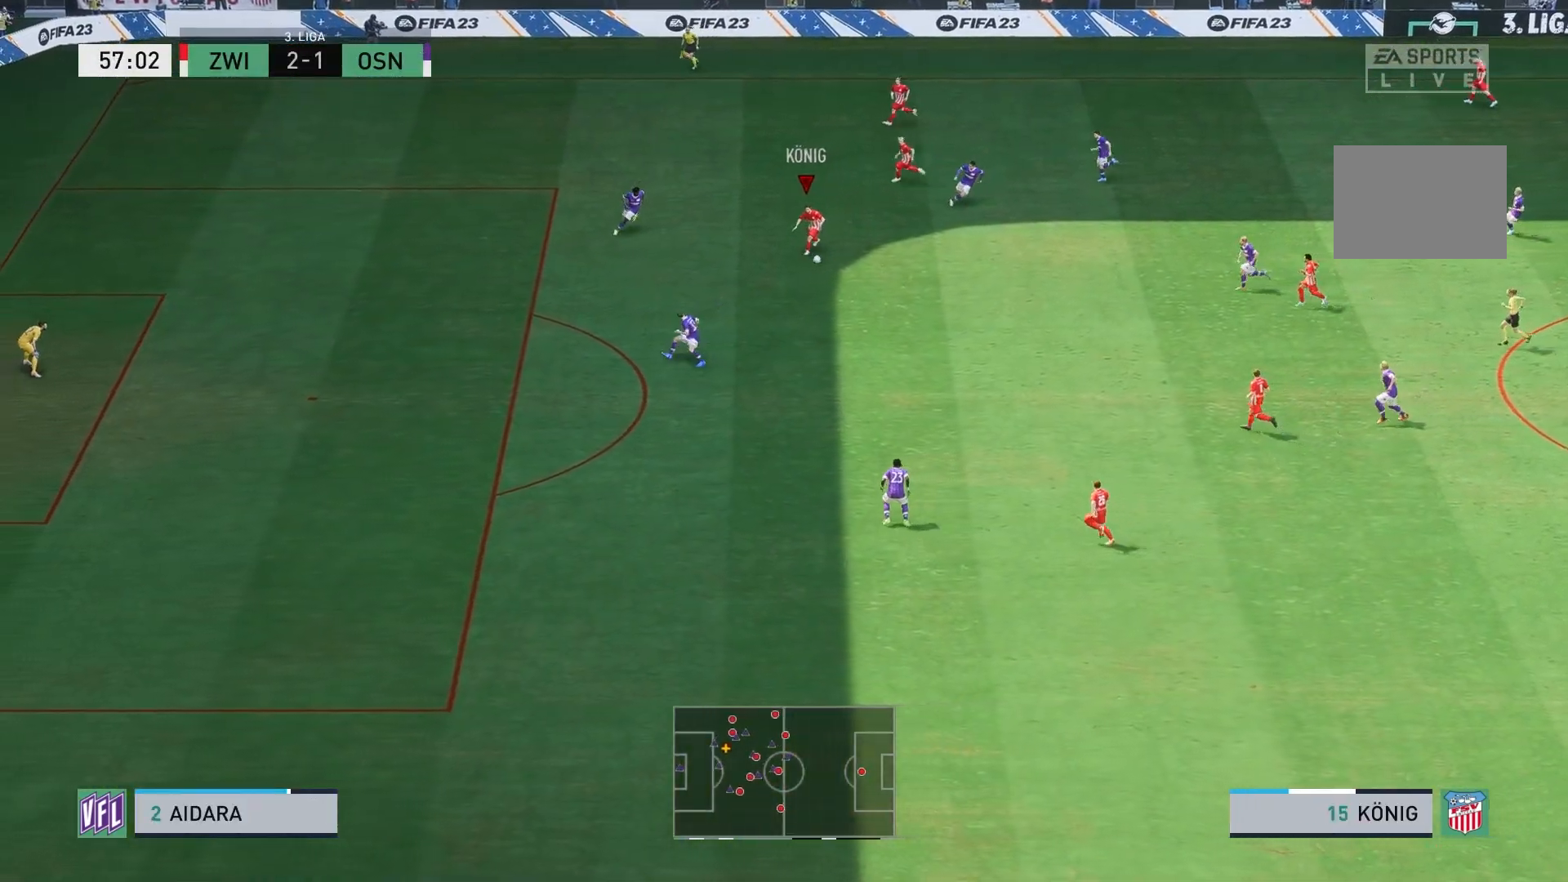
{"buttons": [], "left_stick": "down-left", "right_stick": "center", "events": [[17, "left_stick", "down-left"]]}
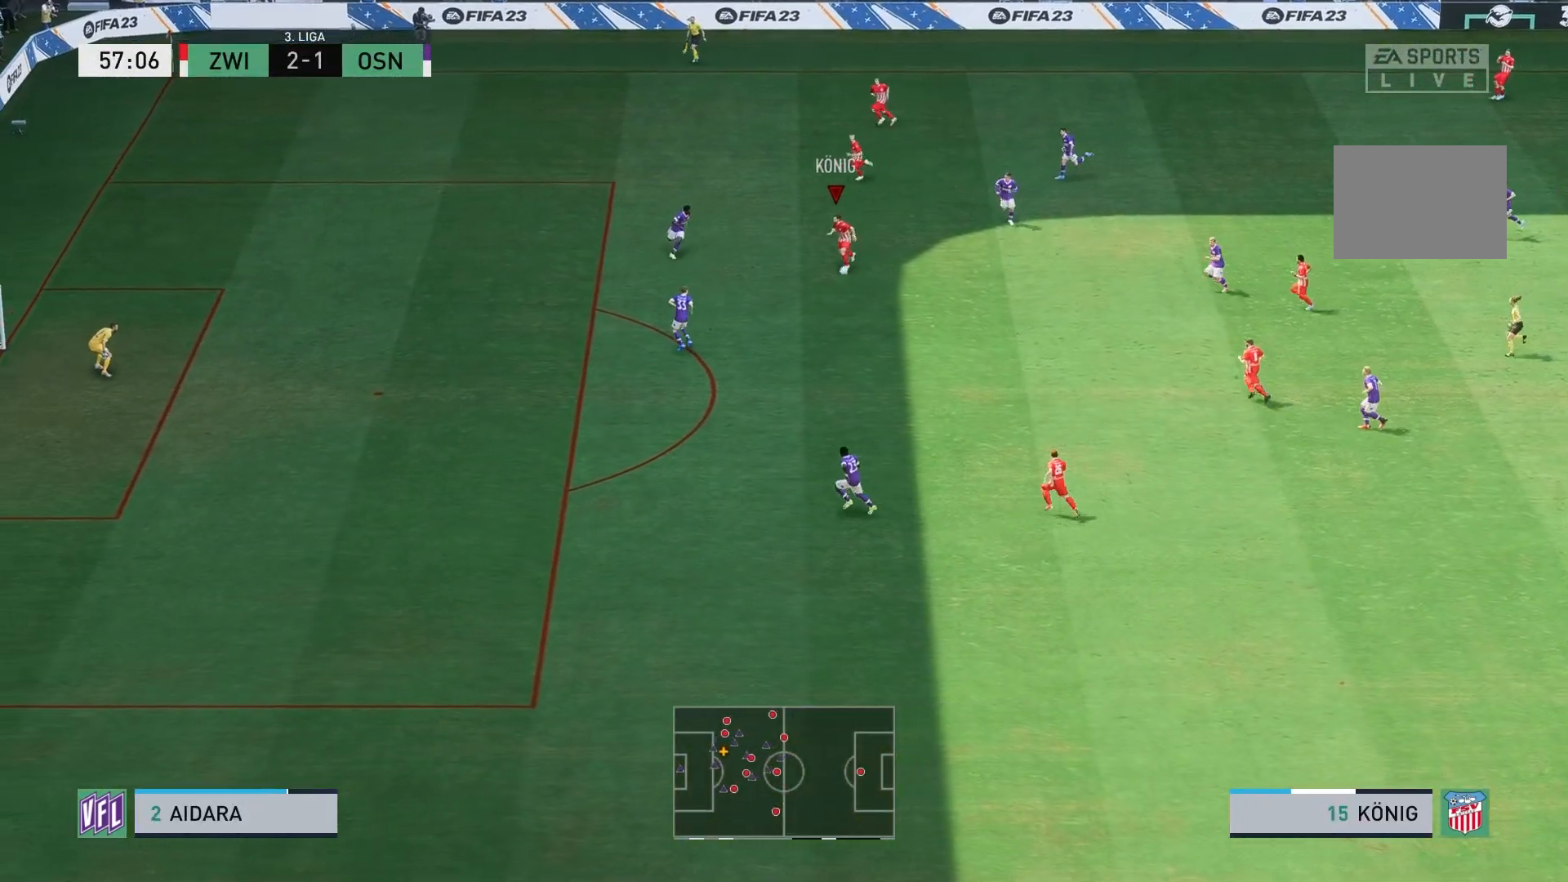
{"buttons": [], "left_stick": "down-left", "right_stick": "center", "events": [[17, "B", "down"], [333, "B", "up"]]}
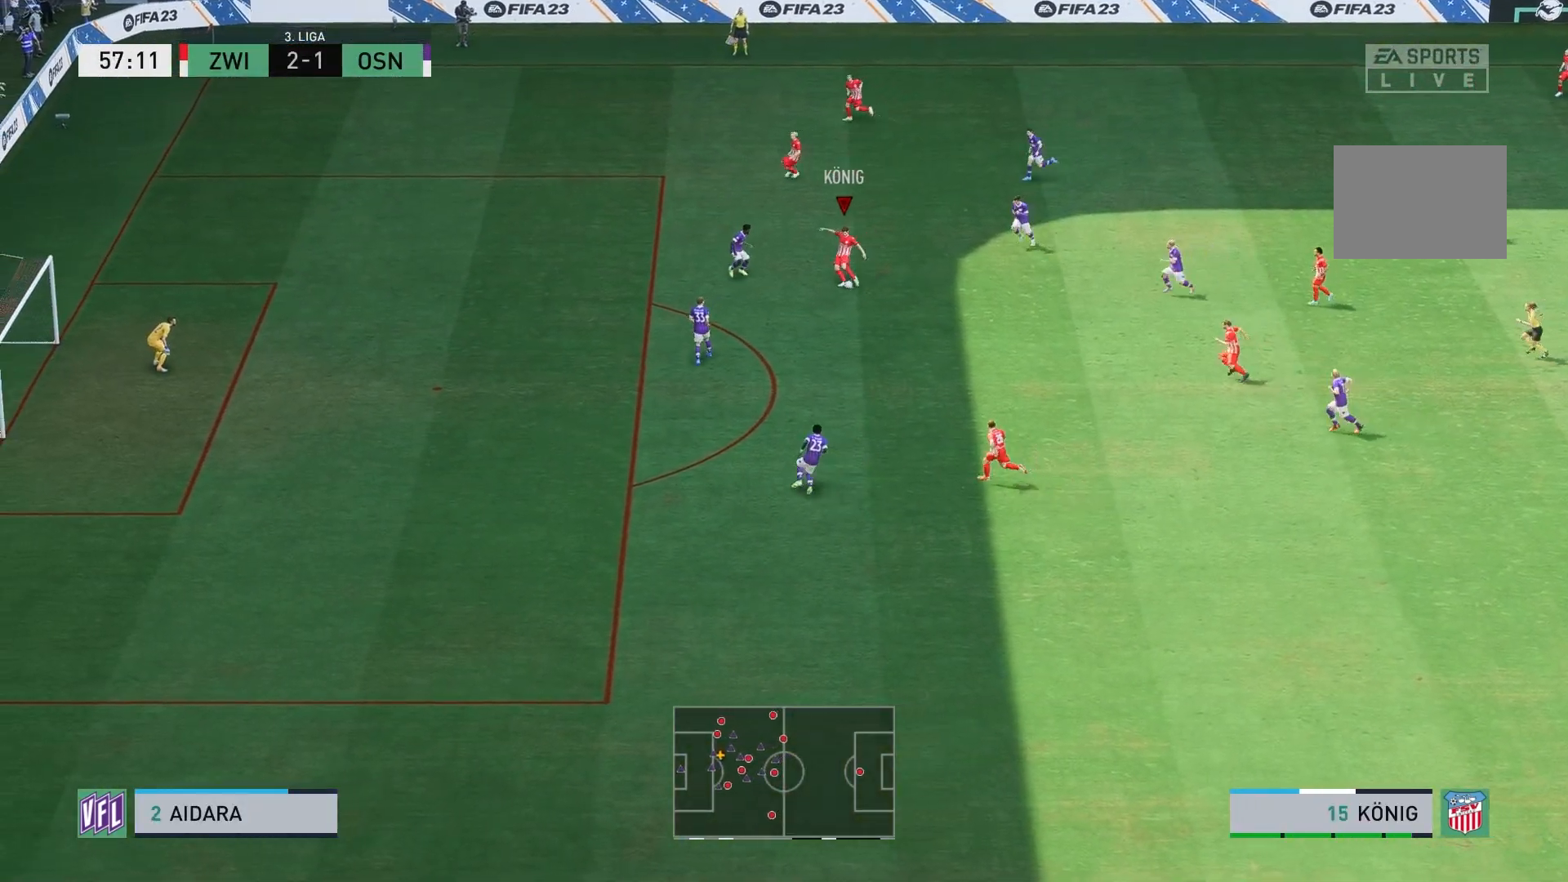
{"buttons": [], "left_stick": "down-left", "right_stick": "center", "events": []}
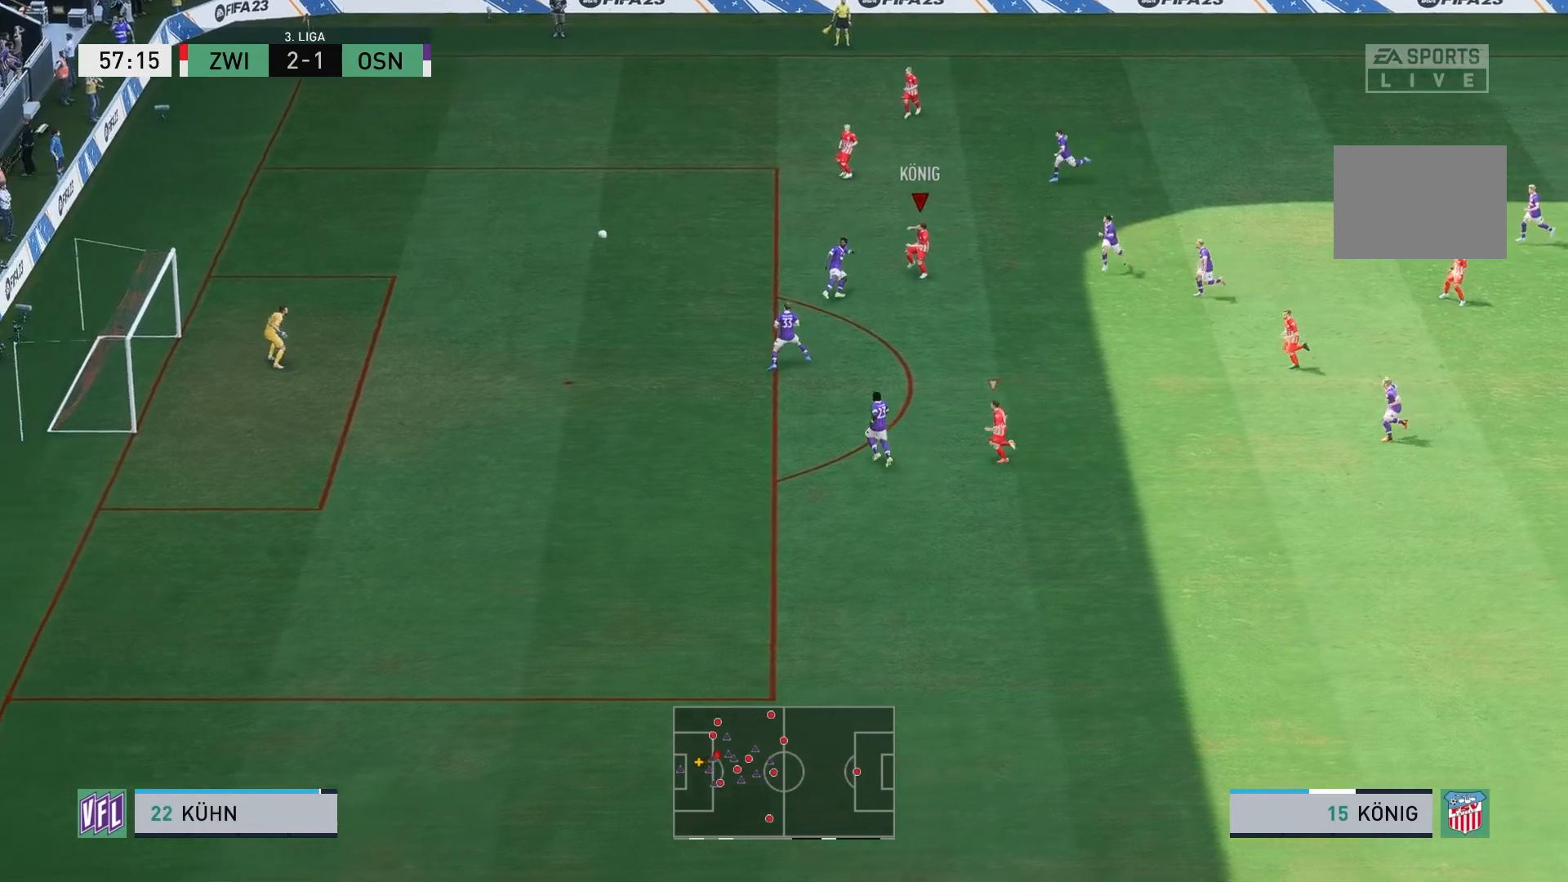
{"buttons": [], "left_stick": "down", "right_stick": "center", "events": [[417, "left_stick", "down"]]}
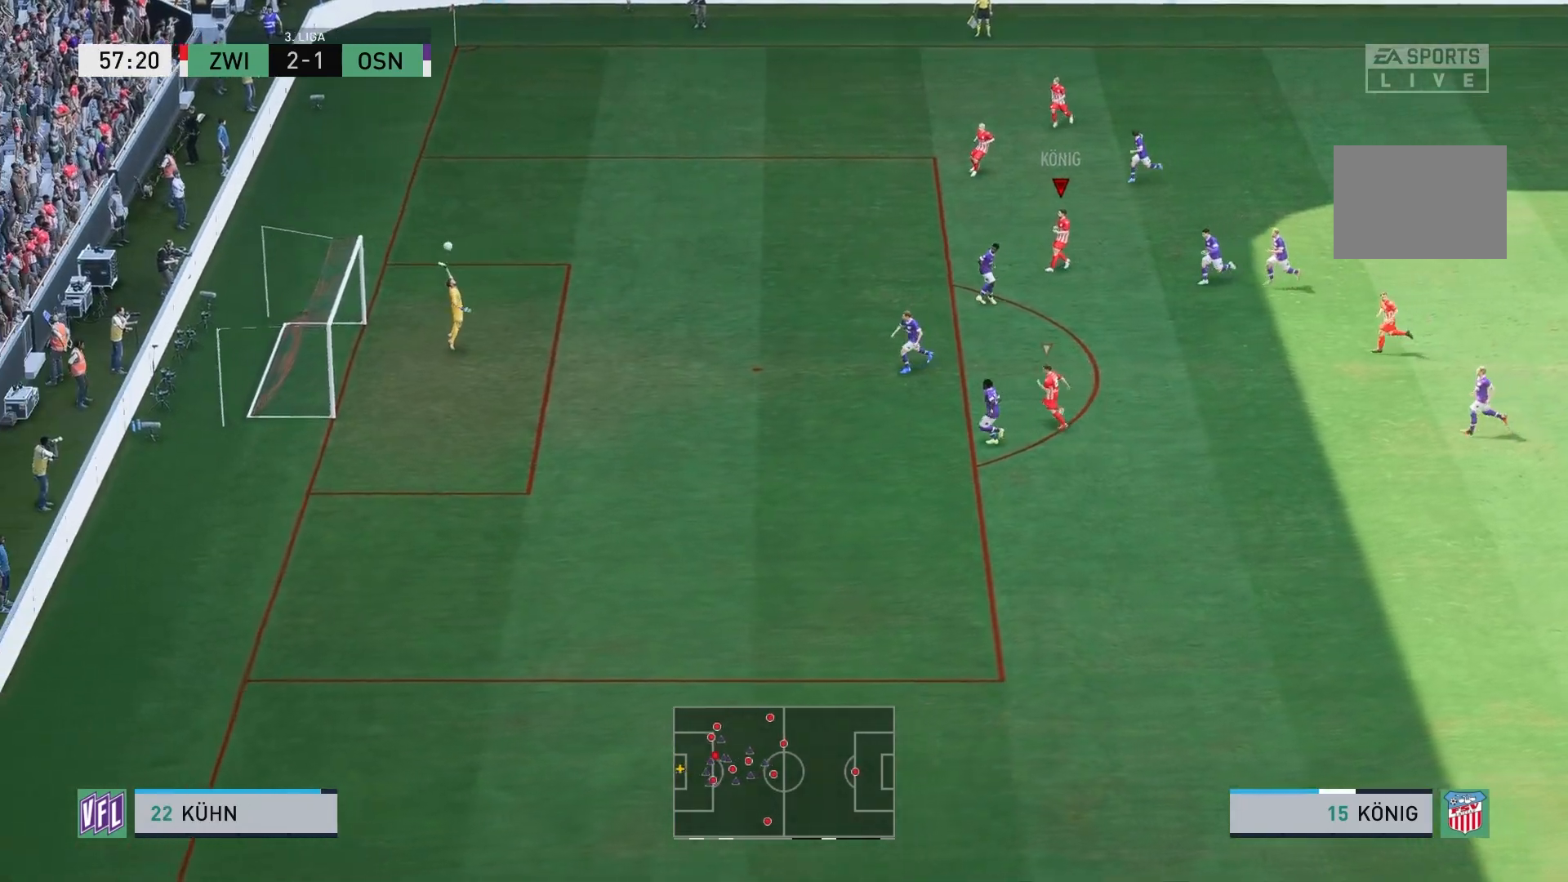
{"buttons": [], "left_stick": "down", "right_stick": "center", "events": []}
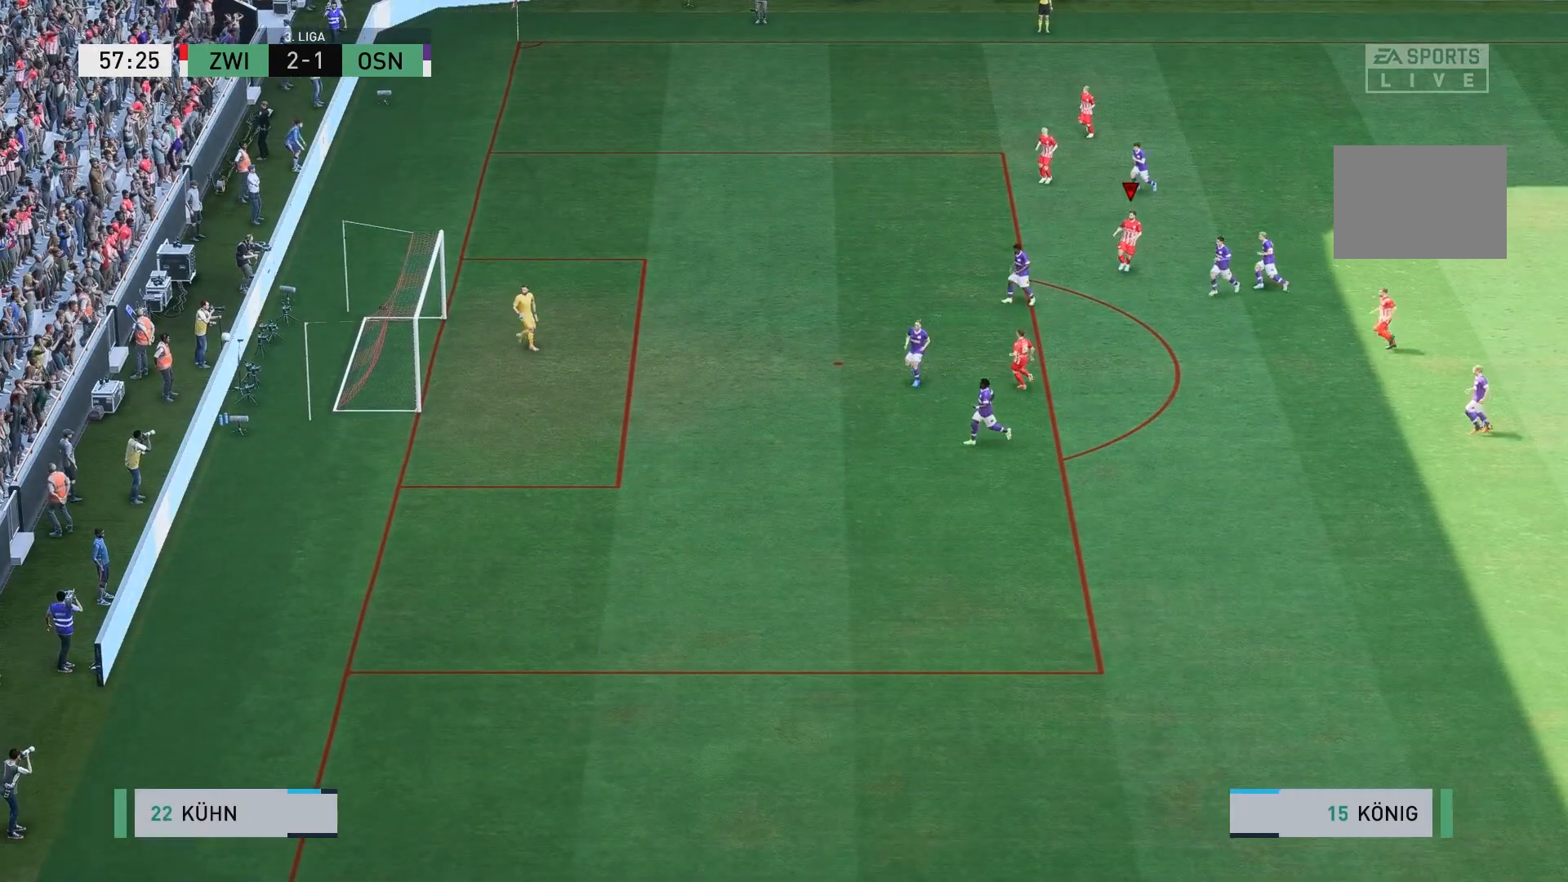
{"buttons": [], "left_stick": "center", "right_stick": "center", "events": [[133, "left_stick", "center"]]}
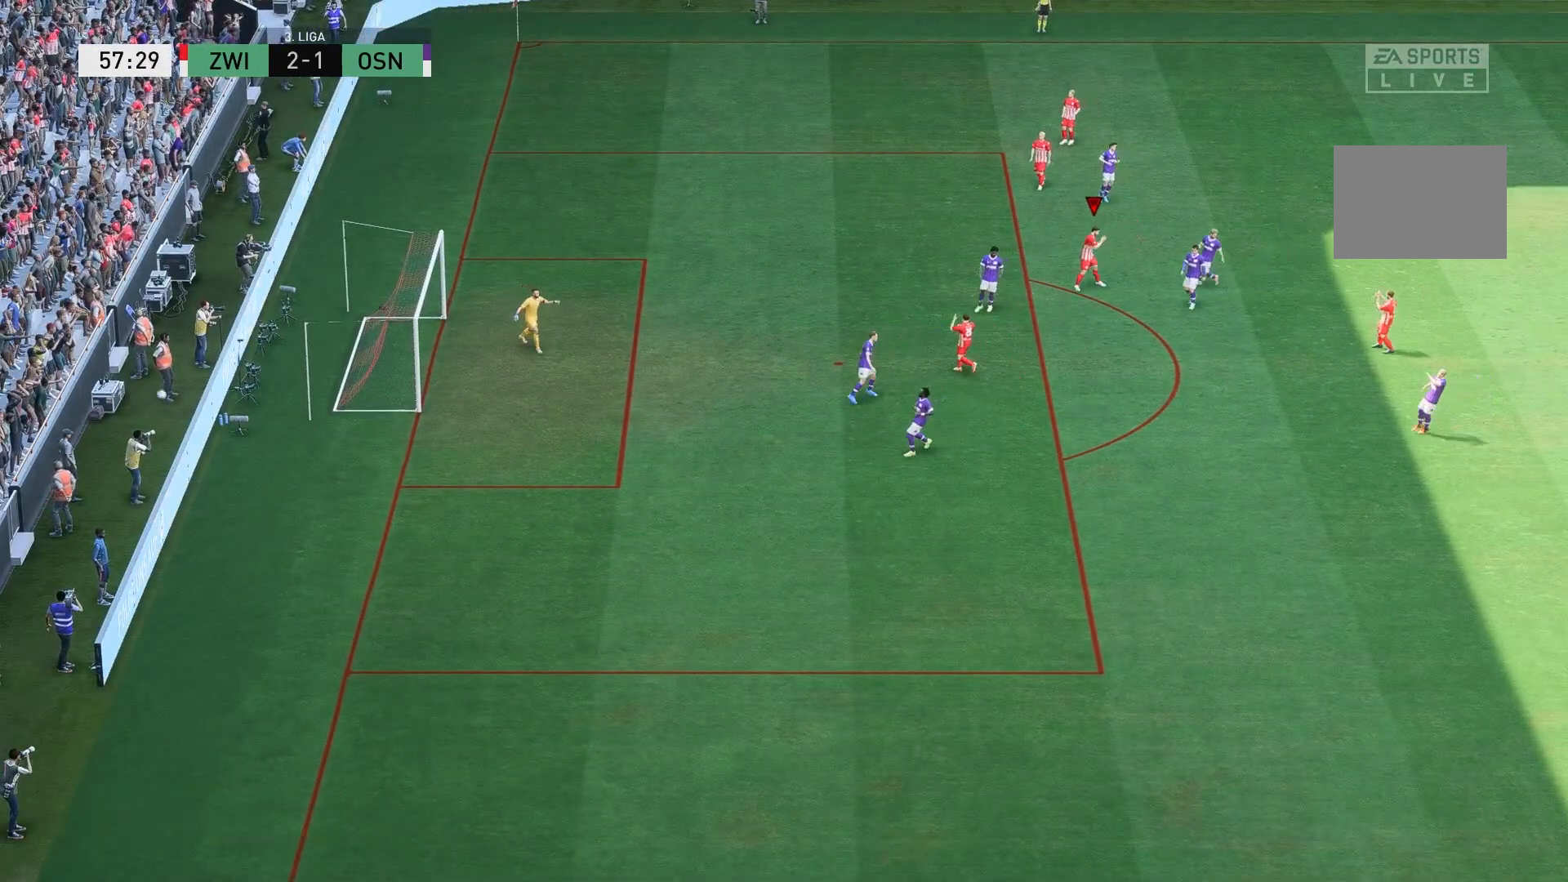
{"buttons": [], "left_stick": "center", "right_stick": "center", "events": []}